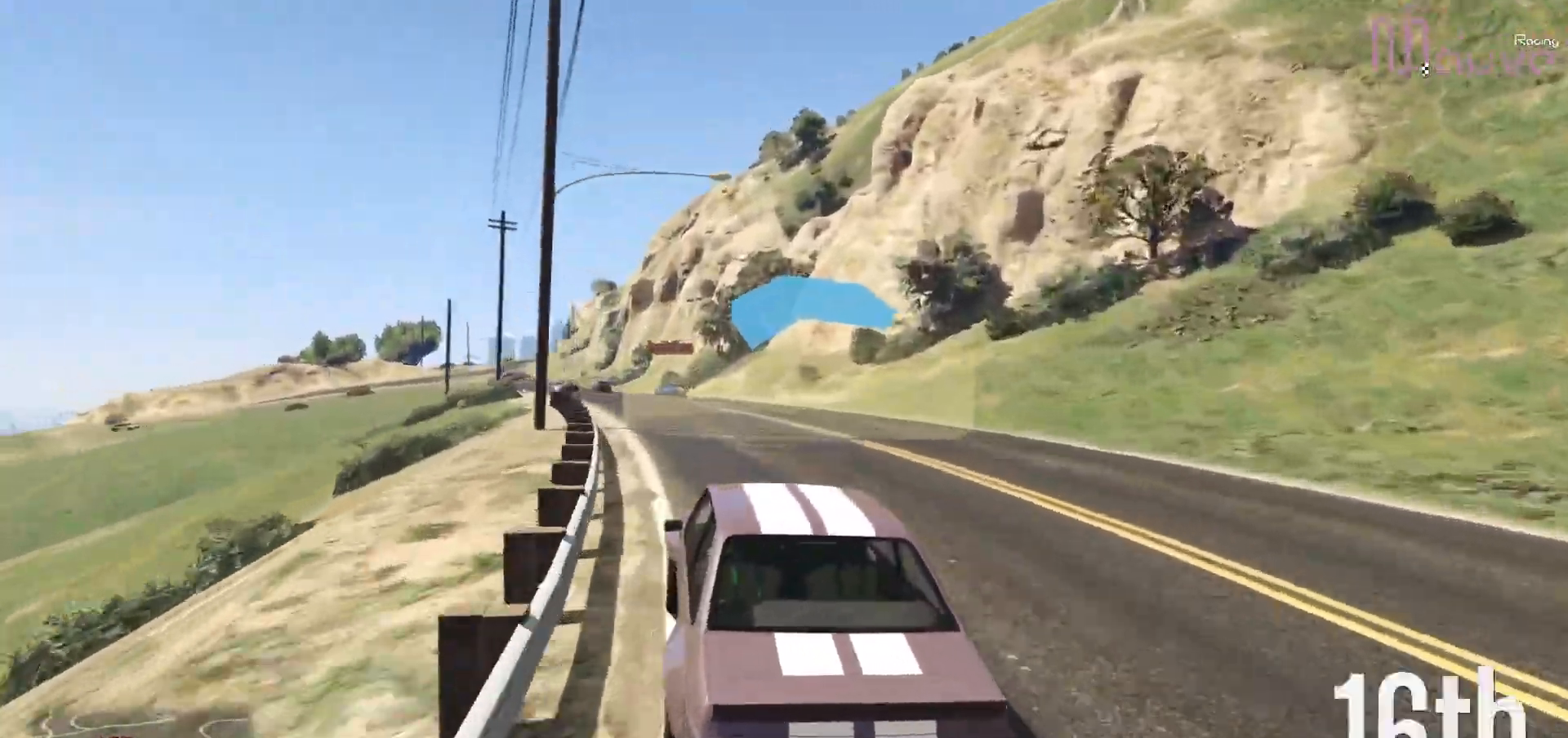
Gameplay with a controller (Xbox layout); each line is a JSON object with the inputs held at the frame after it. "events" lists button and stick changes between this image and that frame as [ms after this image, input, new state], when the widget could be followed in between. Not read: DPAD_DOWN DPAD_LEFT DPAD_RIGHT.
{"buttons": ["R2"], "left_stick": "center", "right_stick": "center", "events": [[167, "left_stick", "left"], [333, "left_stick", "center"]]}
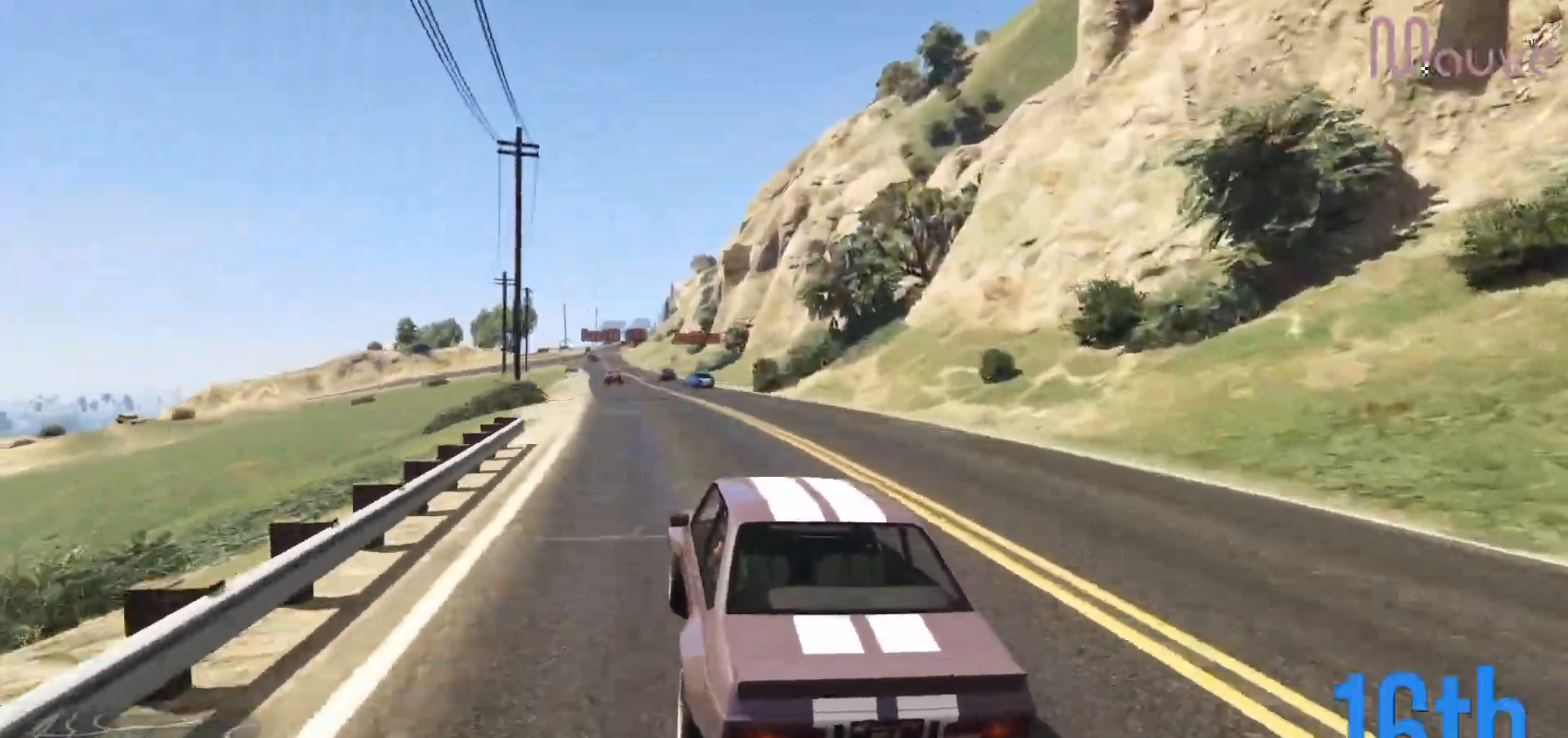
{"buttons": ["R2"], "left_stick": "left", "right_stick": "center", "events": [[83, "left_stick", "left"], [200, "left_stick", "center"], [400, "left_stick", "left"]]}
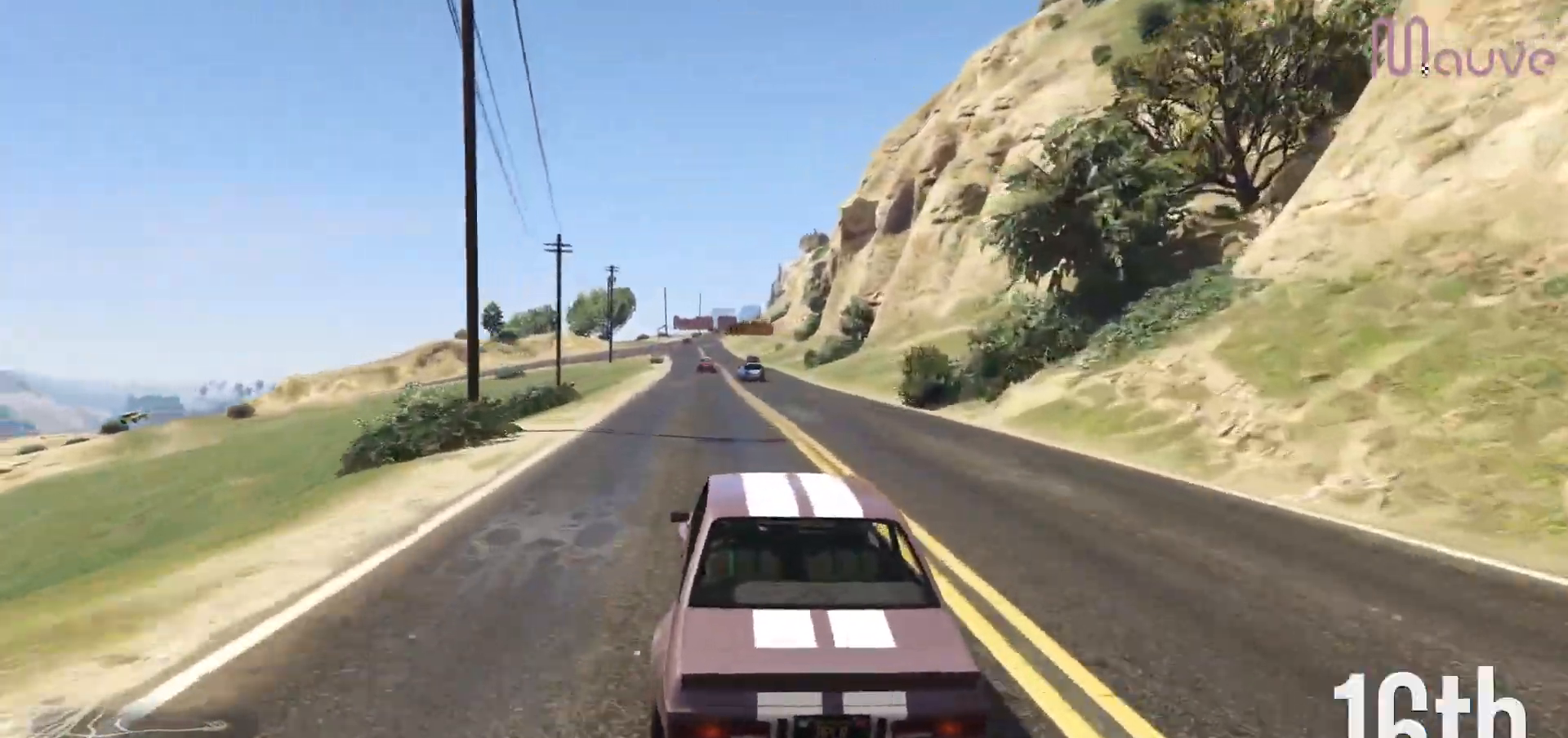
{"buttons": ["R2", "R3"], "left_stick": "center", "right_stick": "center", "events": [[17, "left_stick", "center"], [200, "R3", "down"]]}
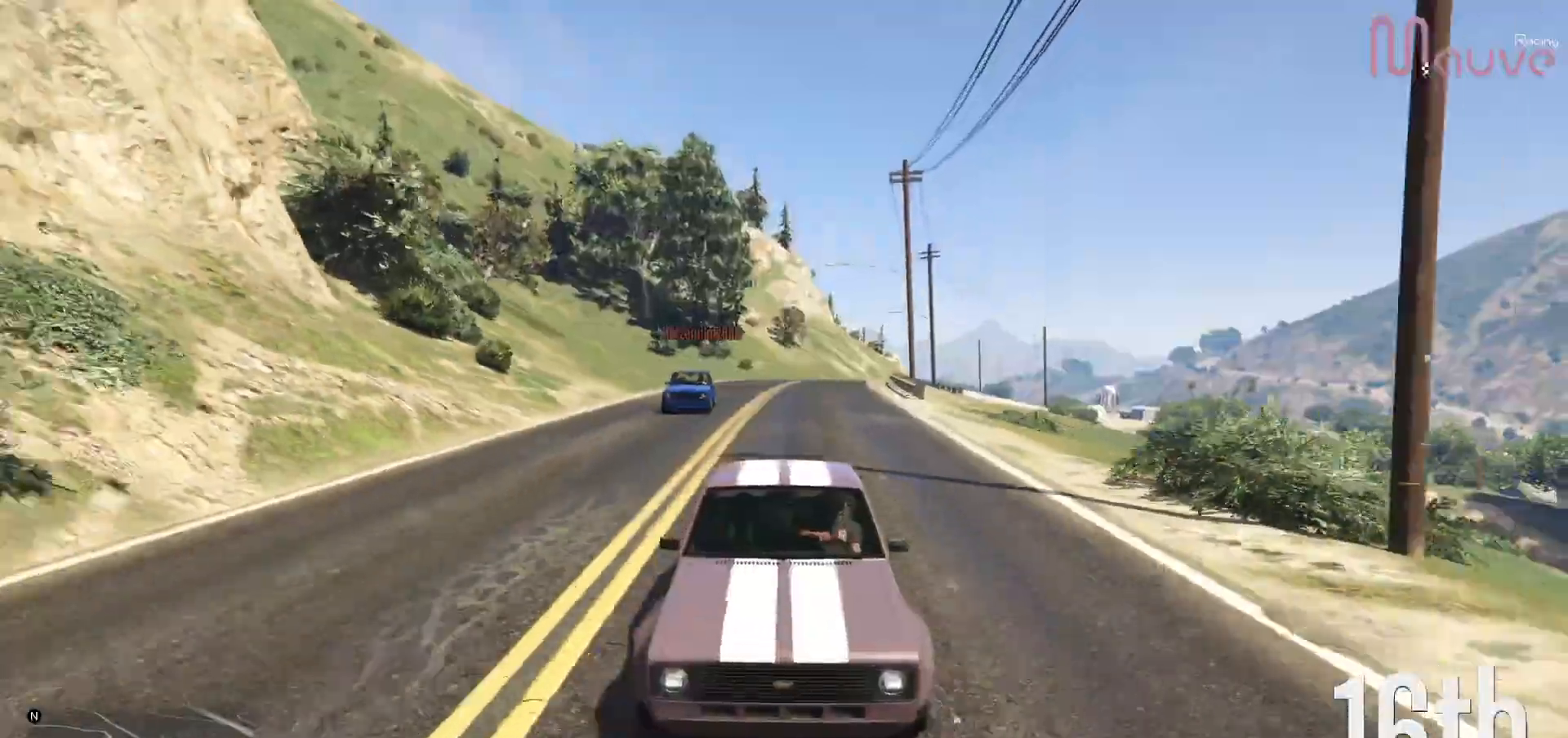
{"buttons": ["R2"], "left_stick": "center", "right_stick": "center", "events": [[50, "R3", "up"]]}
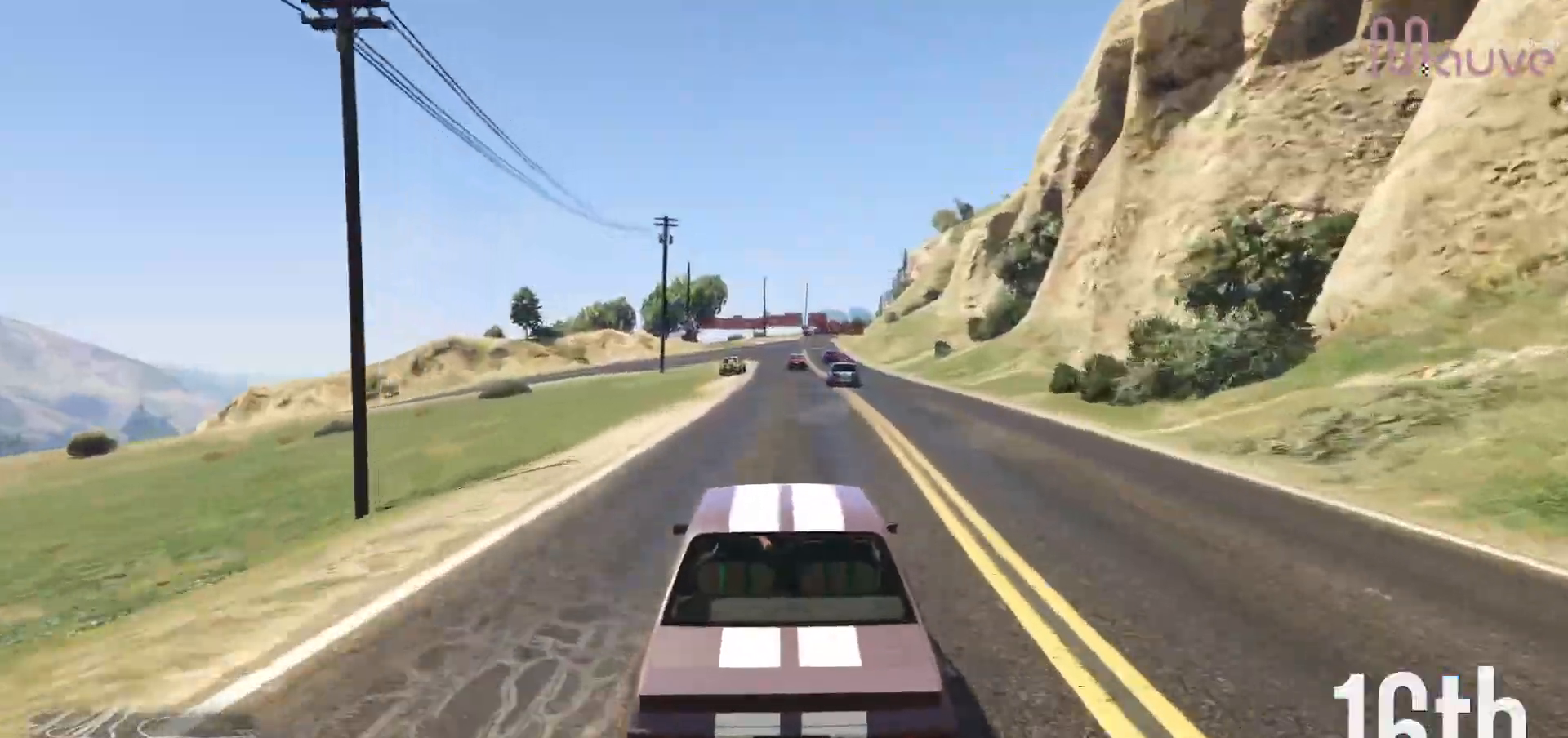
{"buttons": ["R2"], "left_stick": "right", "right_stick": "center", "events": [[467, "left_stick", "right"]]}
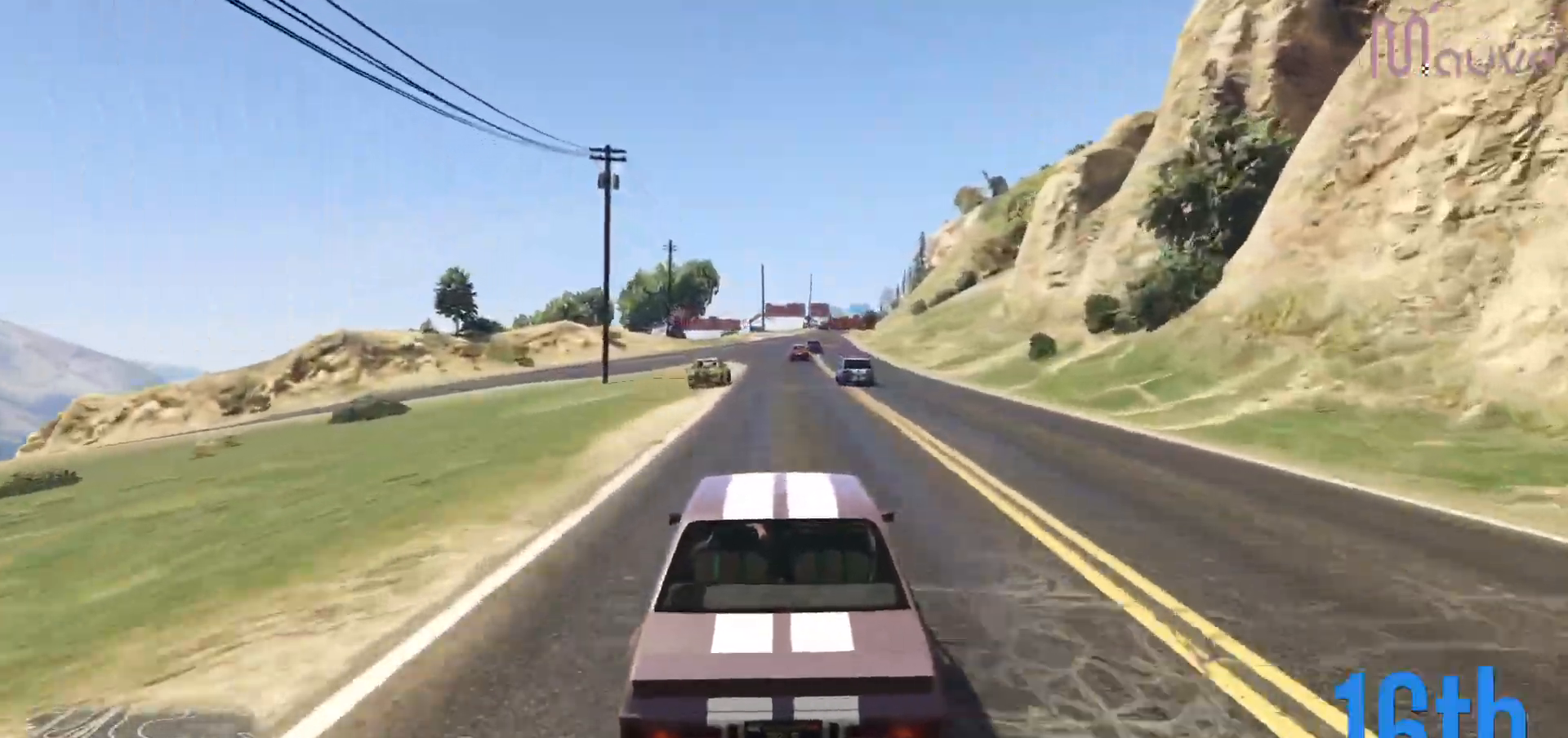
{"buttons": ["R2"], "left_stick": "center", "right_stick": "center", "events": [[33, "left_stick", "center"]]}
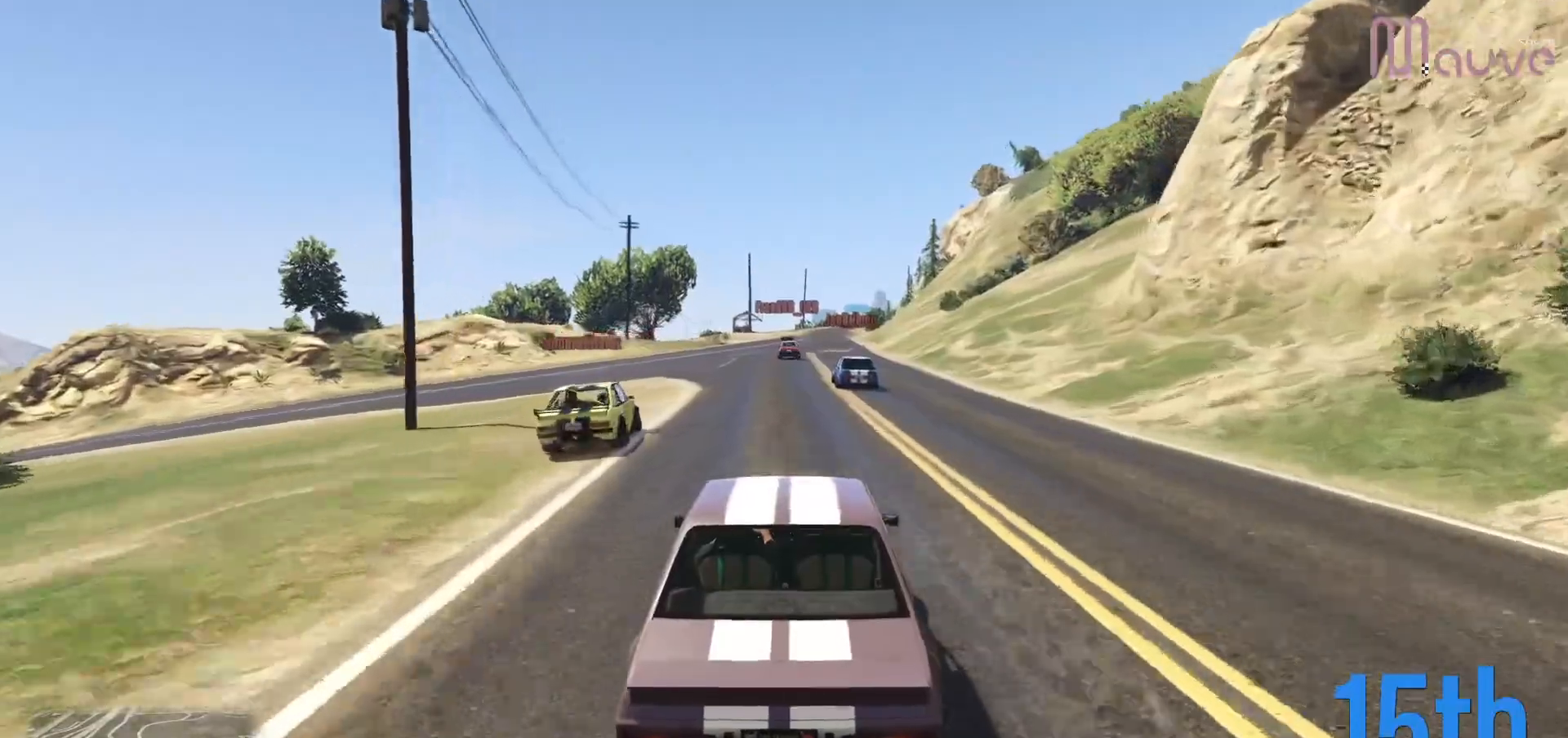
{"buttons": ["R2"], "left_stick": "center", "right_stick": "down-right", "events": [[183, "right_stick", "down-right"], [217, "left_stick", "up-left"], [300, "left_stick", "center"]]}
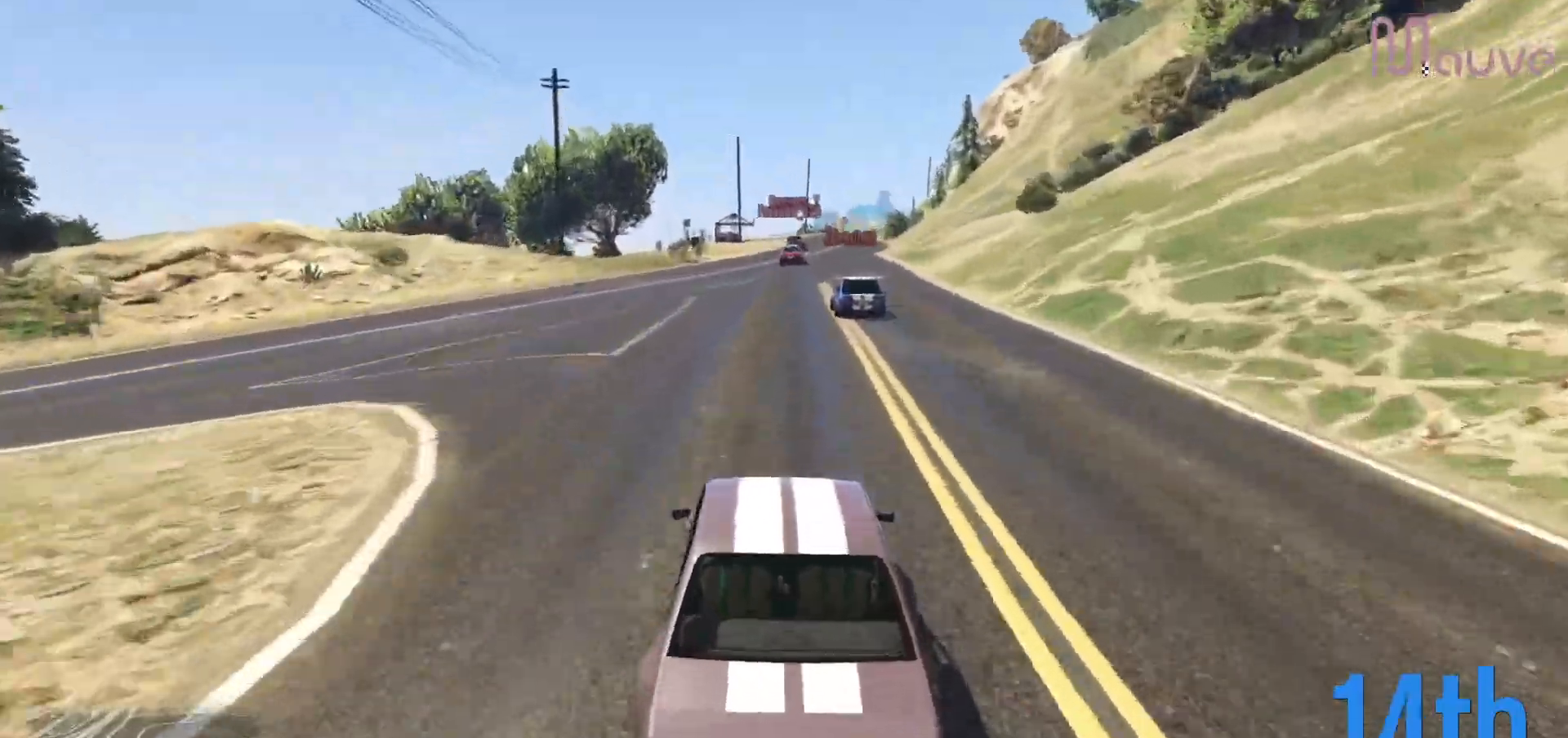
{"buttons": ["R2"], "left_stick": "center", "right_stick": "down-right", "events": [[367, "left_stick", "right"], [433, "left_stick", "center"]]}
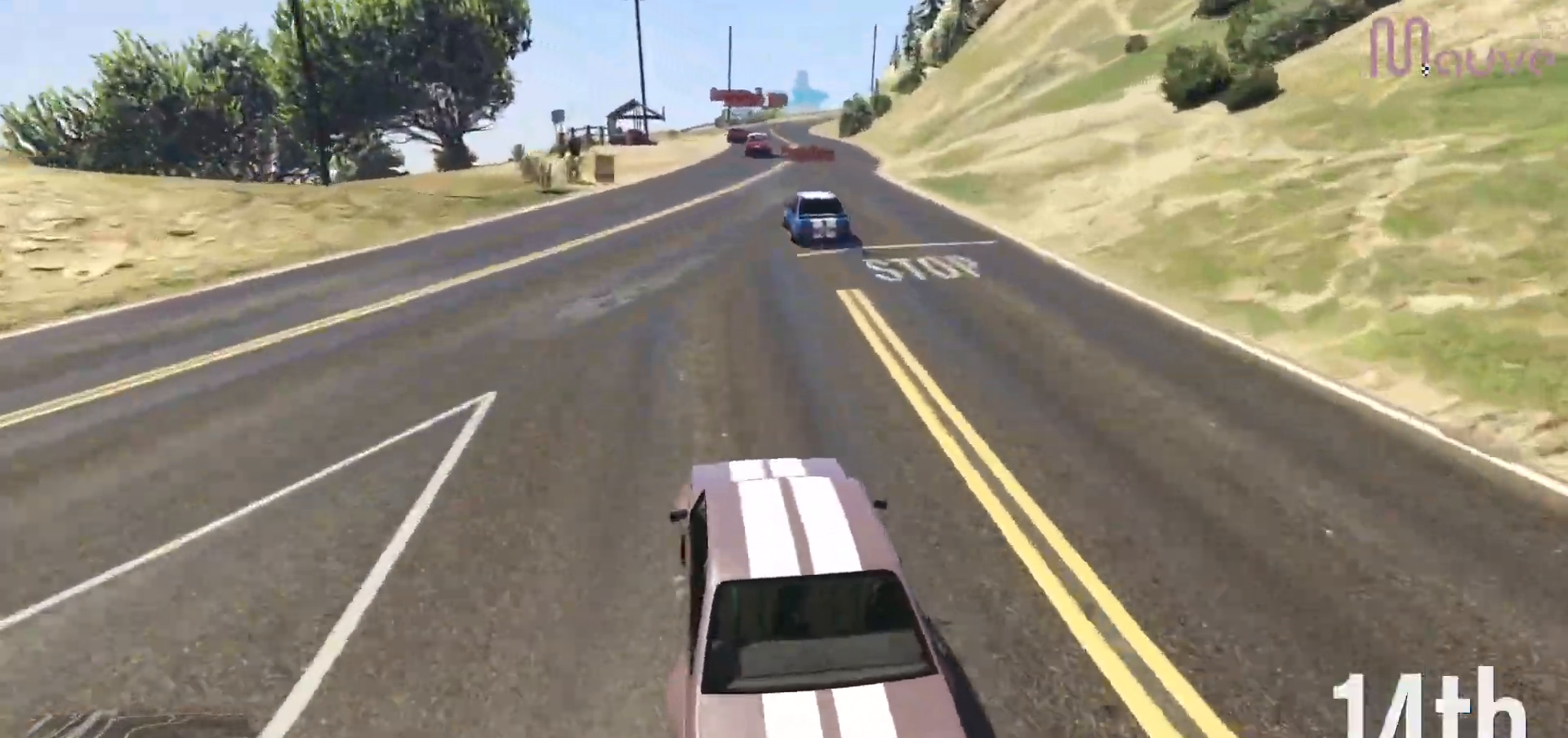
{"buttons": ["R2"], "left_stick": "center", "right_stick": "down-right", "events": [[333, "left_stick", "right"], [433, "left_stick", "center"]]}
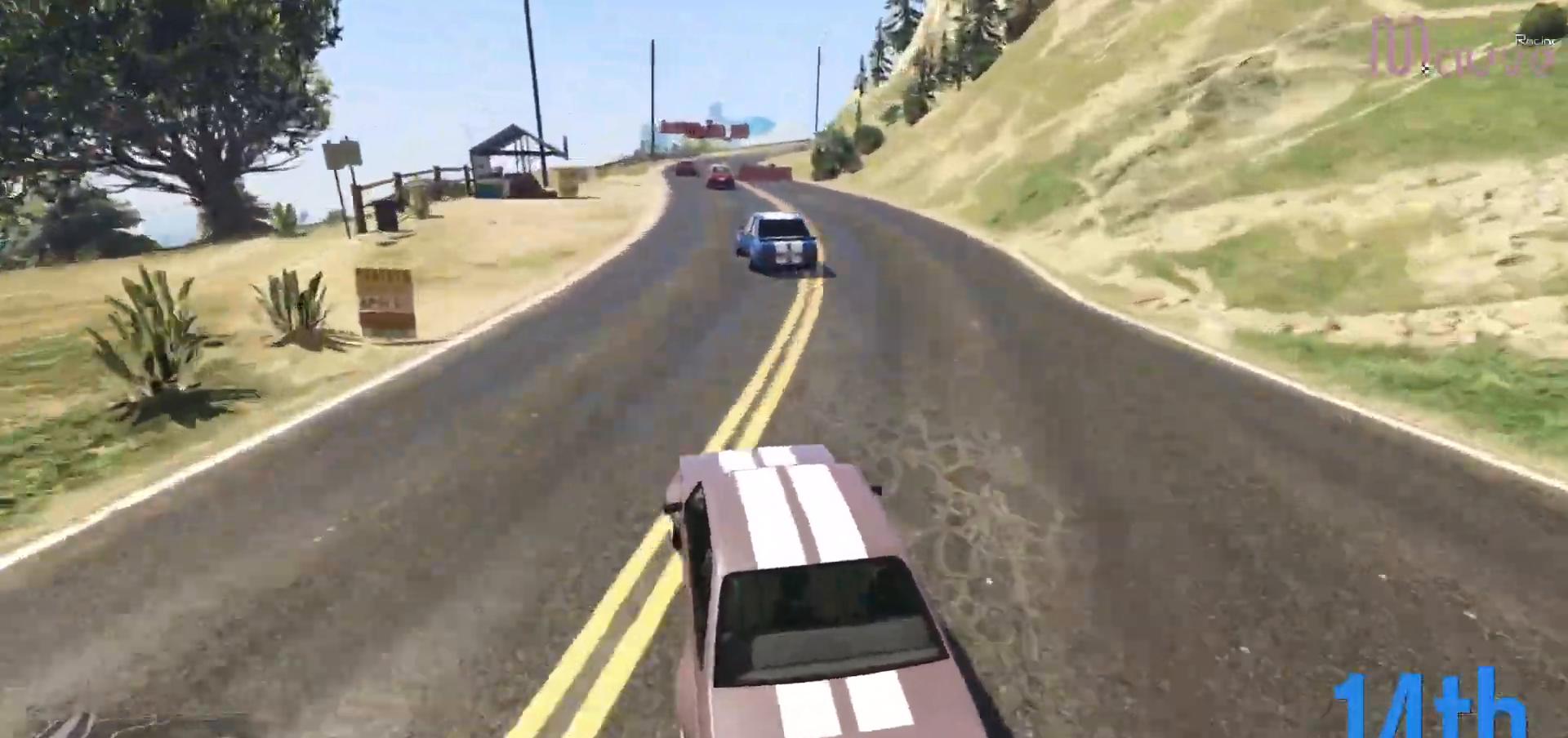
{"buttons": ["R2"], "left_stick": "center", "right_stick": "down-right", "events": [[283, "left_stick", "right"], [383, "left_stick", "center"]]}
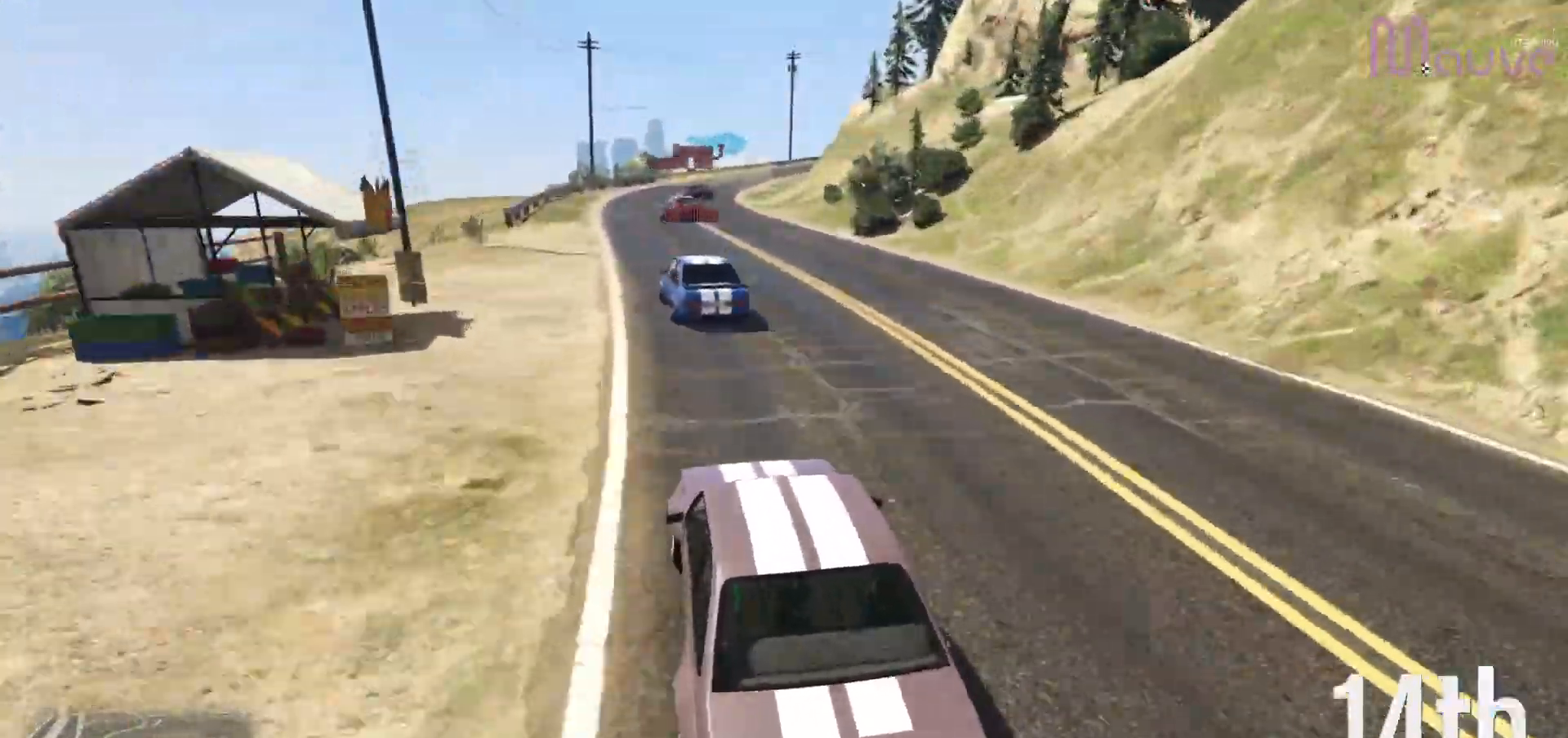
{"buttons": ["L2", "R2"], "left_stick": "center", "right_stick": "down-right", "events": [[200, "left_stick", "right"], [300, "left_stick", "center"], [500, "L2", "down"]]}
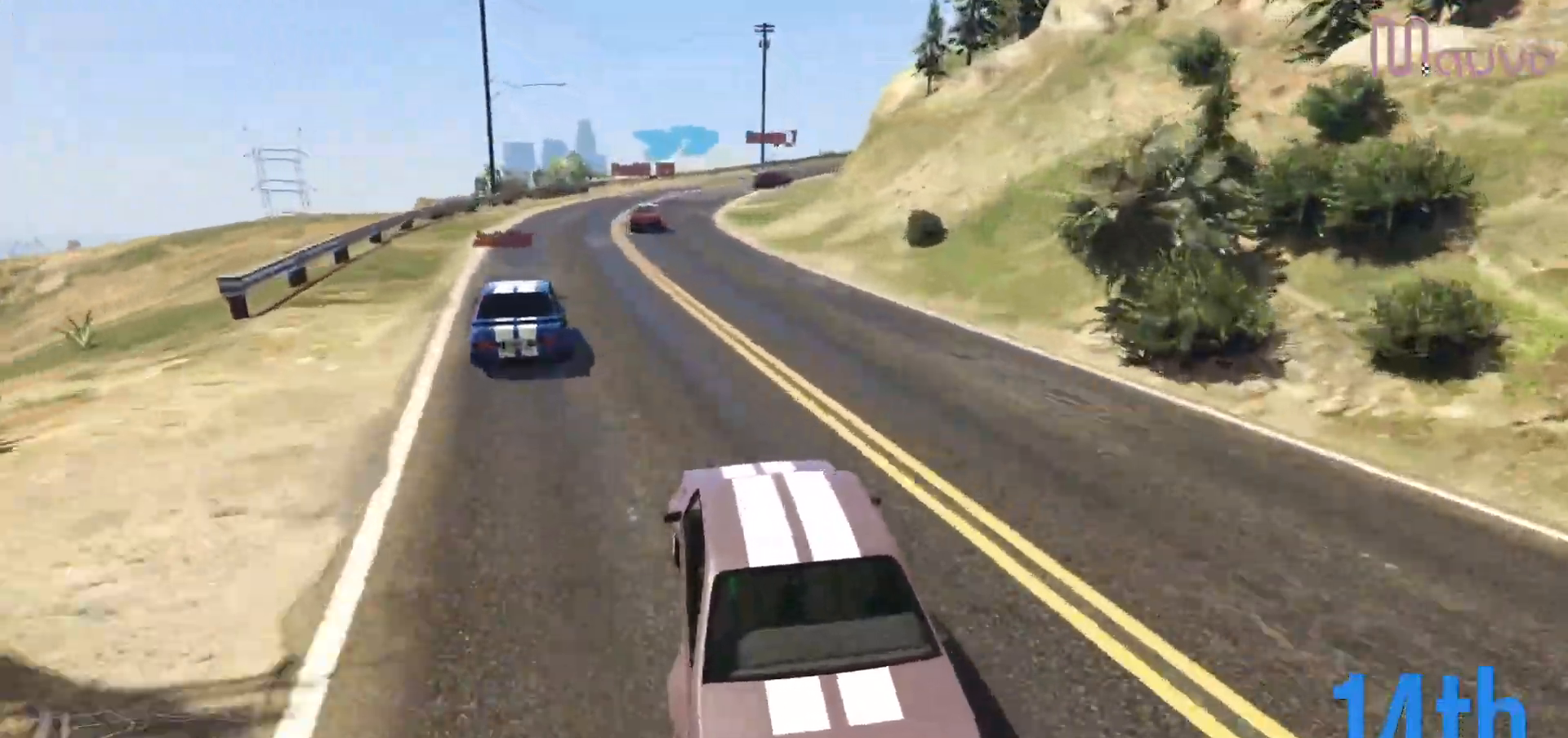
{"buttons": ["L2"], "left_stick": "right", "right_stick": "down-right", "events": [[67, "R2", "up"], [350, "left_stick", "right"]]}
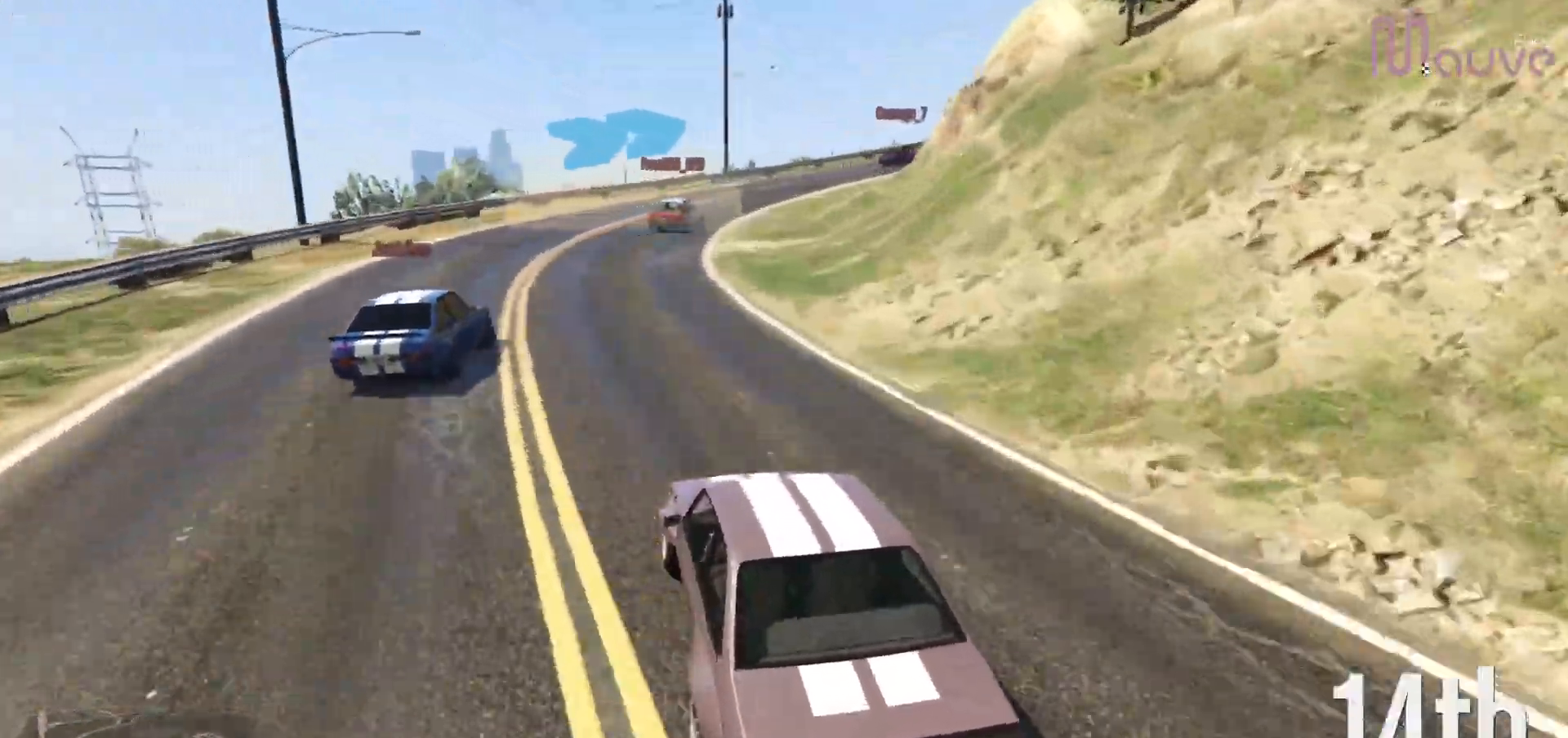
{"buttons": [], "left_stick": "center", "right_stick": "down-right", "events": [[17, "L2", "up"], [33, "left_stick", "center"], [283, "L2", "down"], [317, "left_stick", "right"], [433, "L2", "up"], [483, "left_stick", "center"]]}
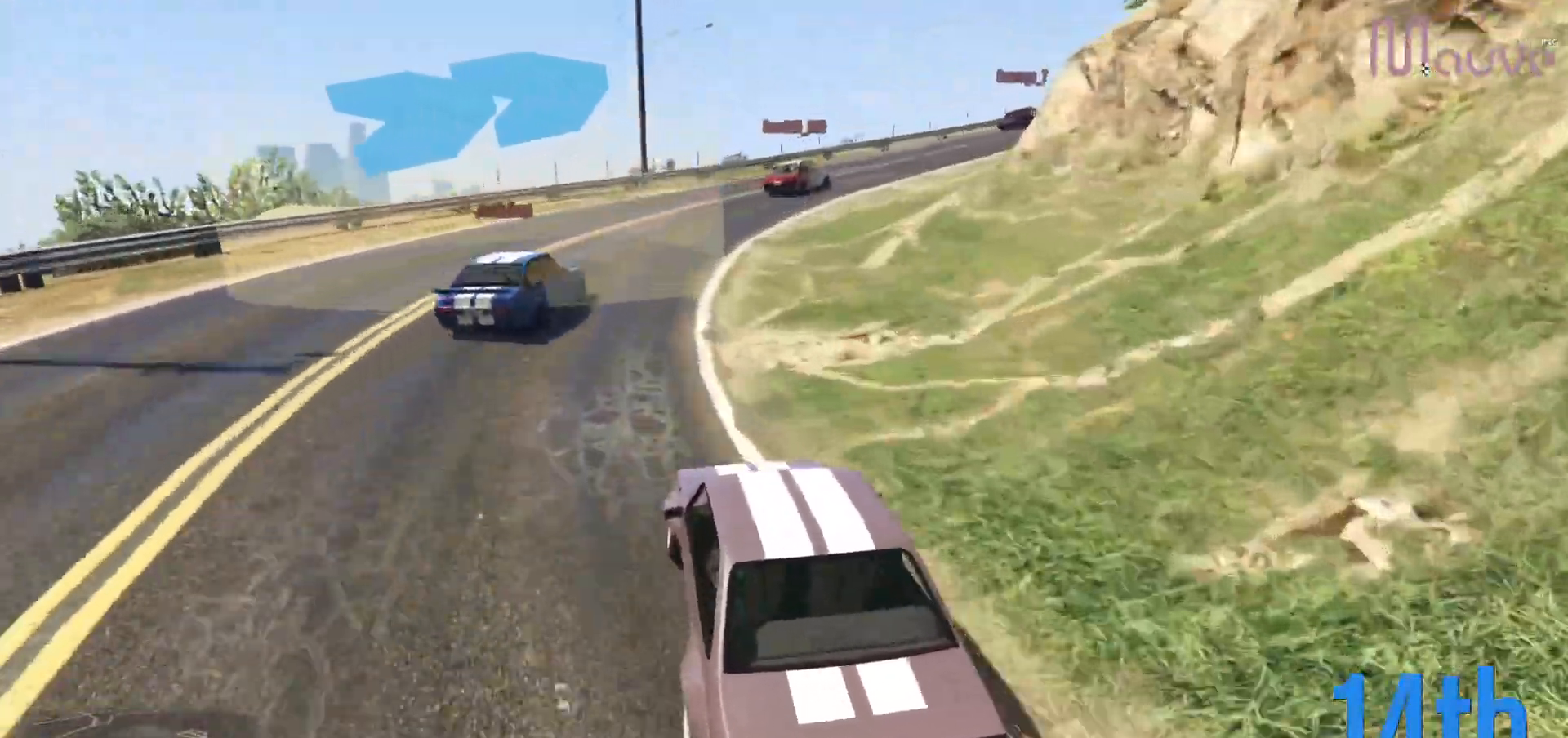
{"buttons": [], "left_stick": "right", "right_stick": "down-right", "events": [[67, "left_stick", "right"], [250, "left_stick", "center"], [333, "left_stick", "right"]]}
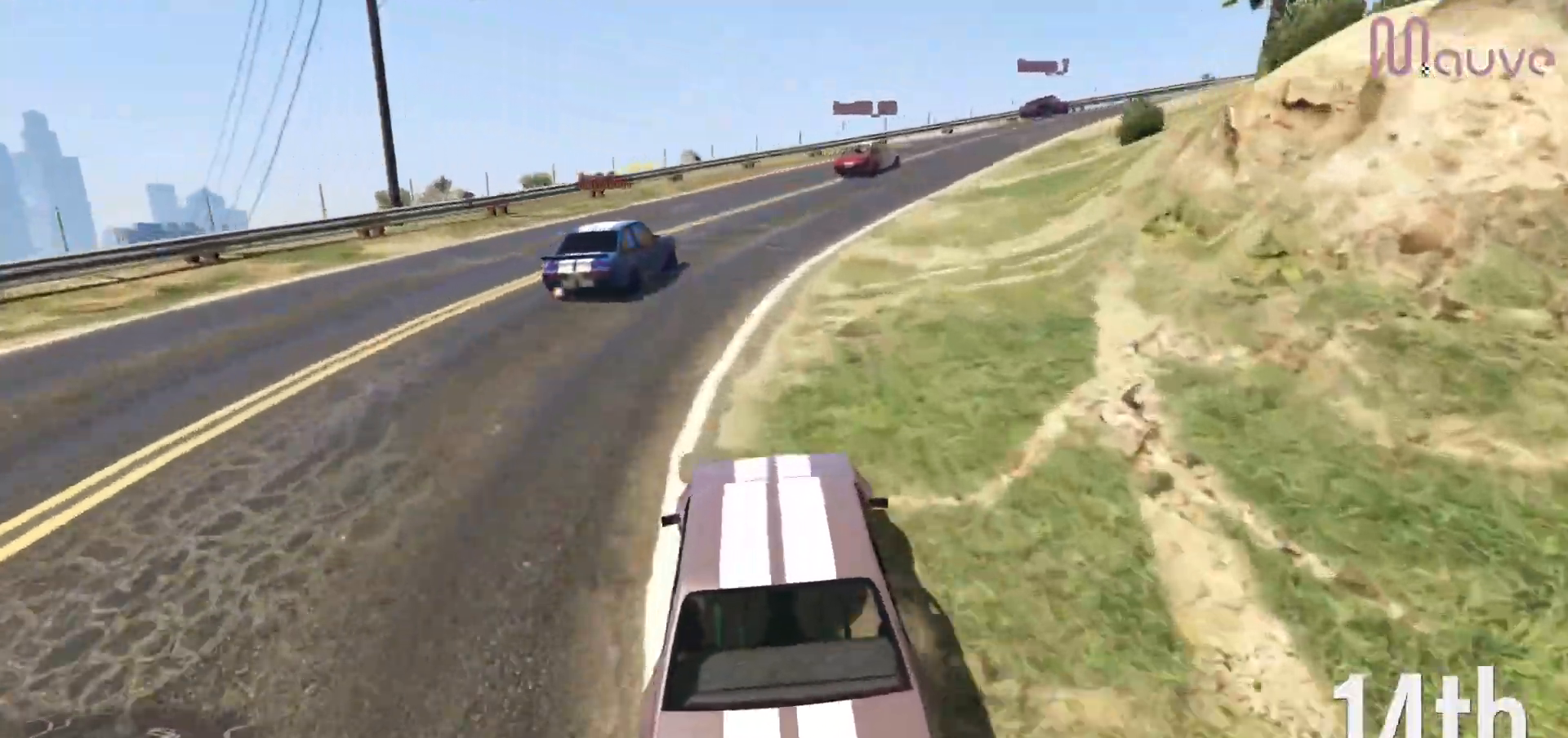
{"buttons": ["R2"], "left_stick": "right", "right_stick": "down-right", "events": [[33, "left_stick", "center"], [67, "R2", "down"], [117, "left_stick", "right"], [317, "left_stick", "center"], [467, "left_stick", "right"]]}
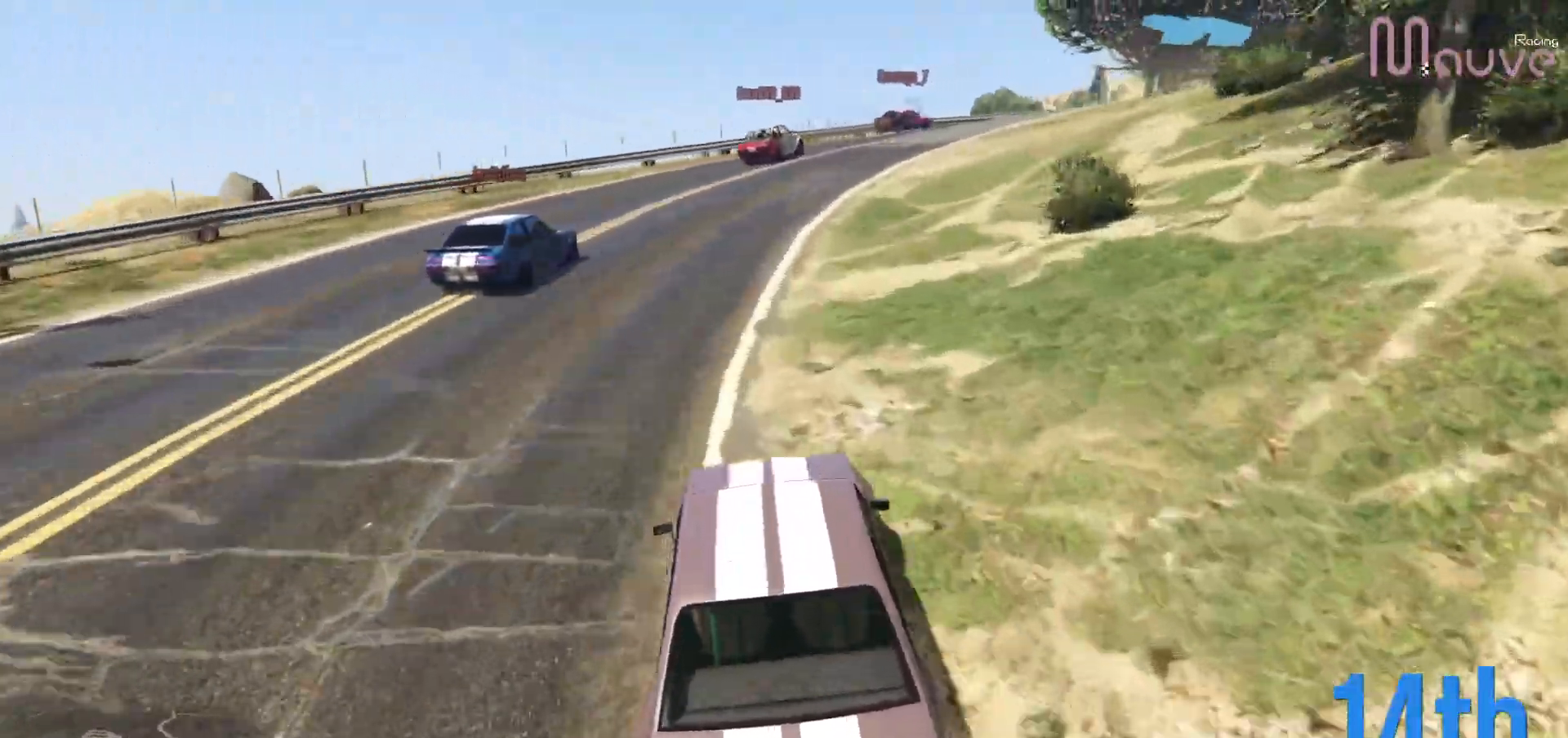
{"buttons": ["R2"], "left_stick": "center", "right_stick": "down-right", "events": [[167, "left_stick", "center"], [267, "left_stick", "right"], [450, "left_stick", "center"]]}
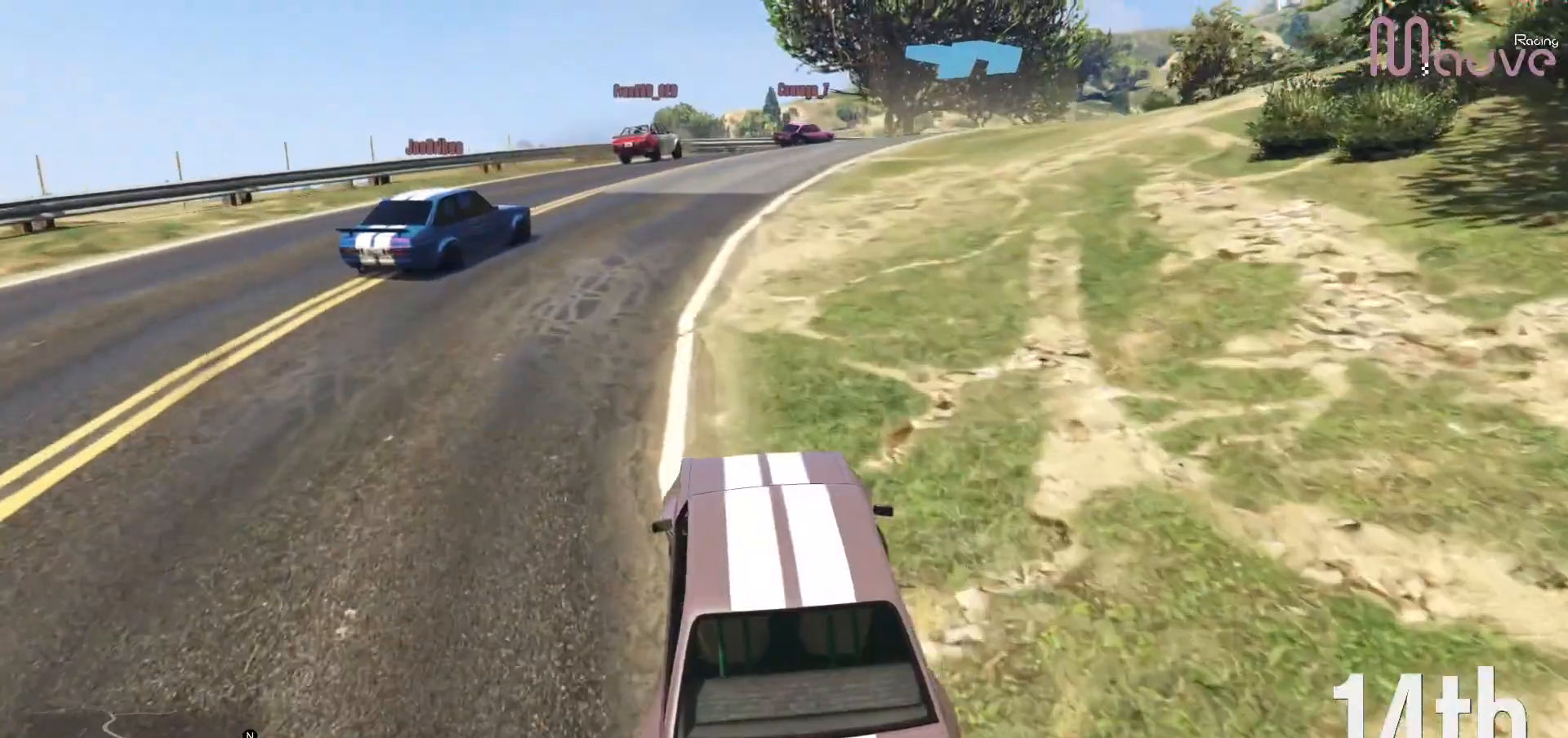
{"buttons": ["R2"], "left_stick": "right", "right_stick": "down-right", "events": [[67, "left_stick", "right"], [267, "left_stick", "center"], [383, "left_stick", "right"]]}
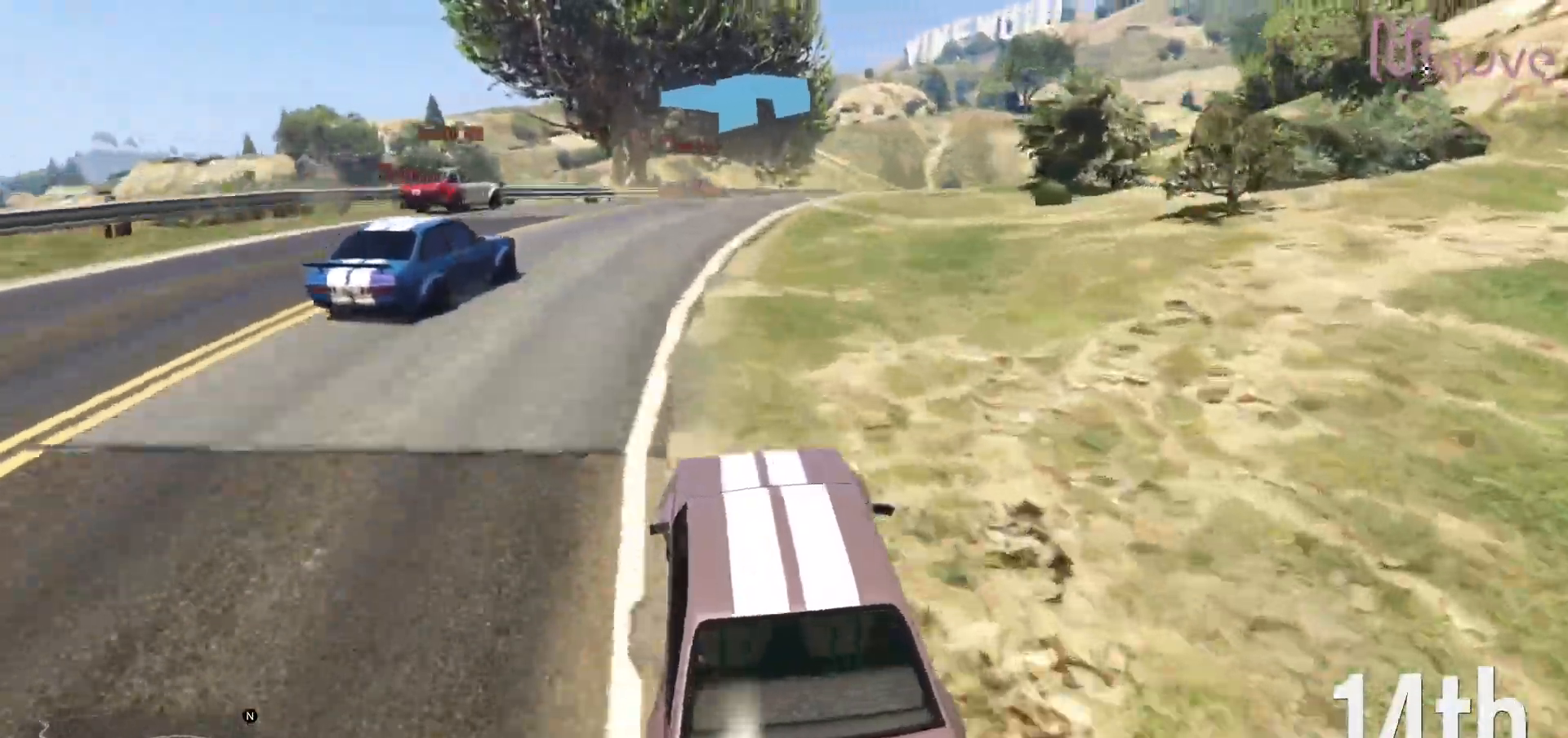
{"buttons": ["R2"], "left_stick": "center", "right_stick": "down-right", "events": [[50, "left_stick", "center"], [267, "left_stick", "right"], [400, "left_stick", "center"]]}
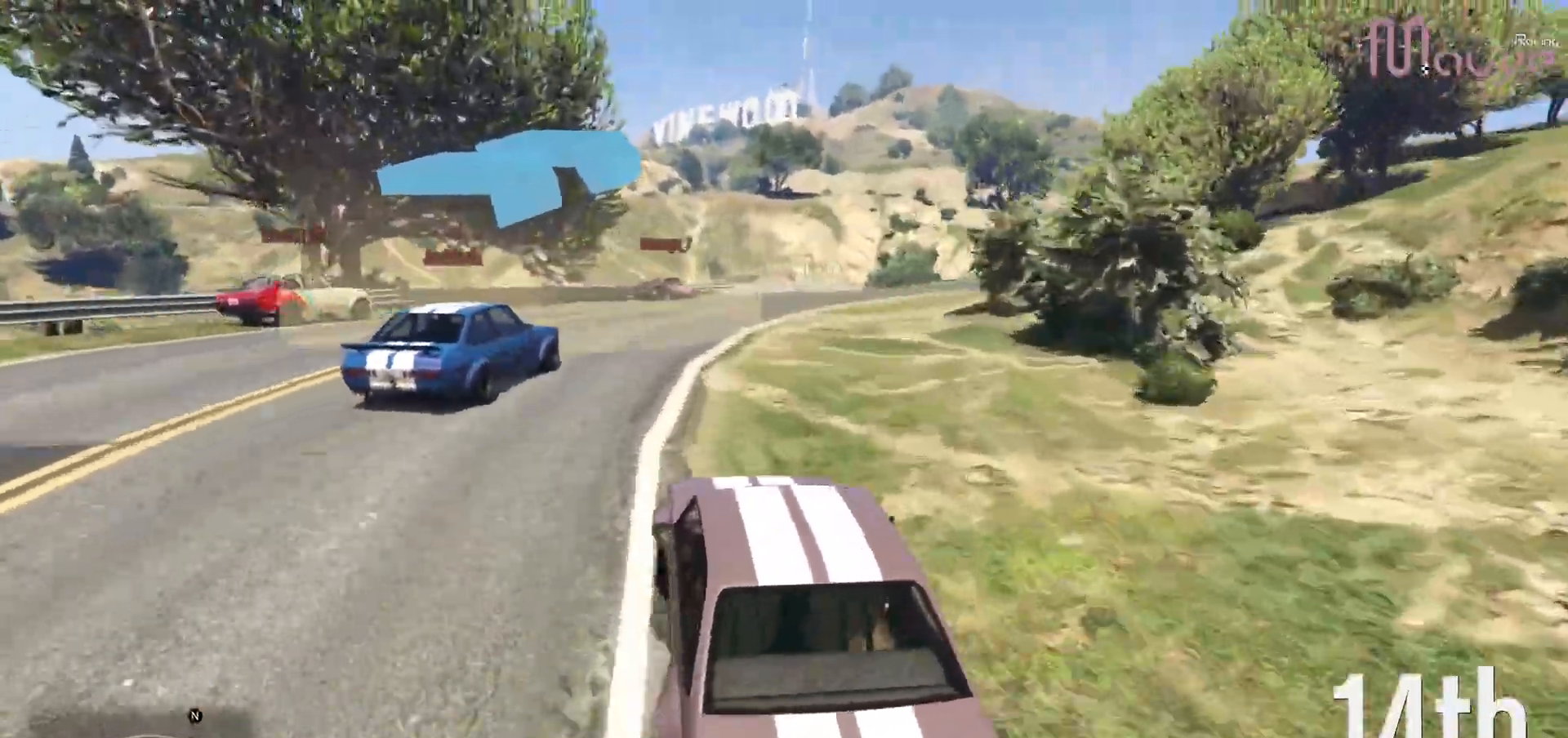
{"buttons": ["R2"], "left_stick": "down-right", "right_stick": "down-right", "events": [[33, "left_stick", "right"], [217, "left_stick", "center"], [483, "left_stick", "down-right"]]}
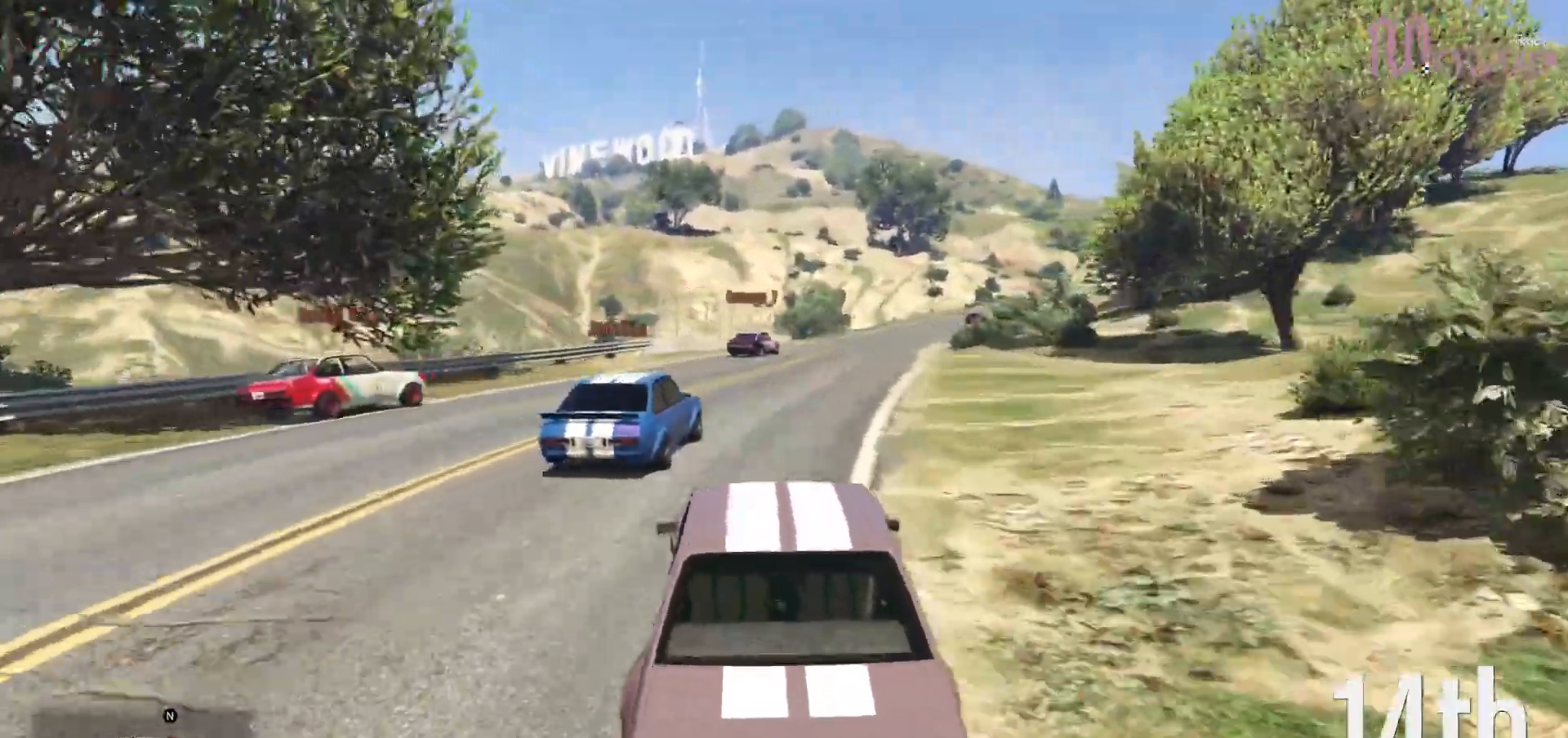
{"buttons": ["R2"], "left_stick": "center", "right_stick": "down-right", "events": [[117, "left_stick", "center"], [283, "left_stick", "down-right"], [417, "left_stick", "center"]]}
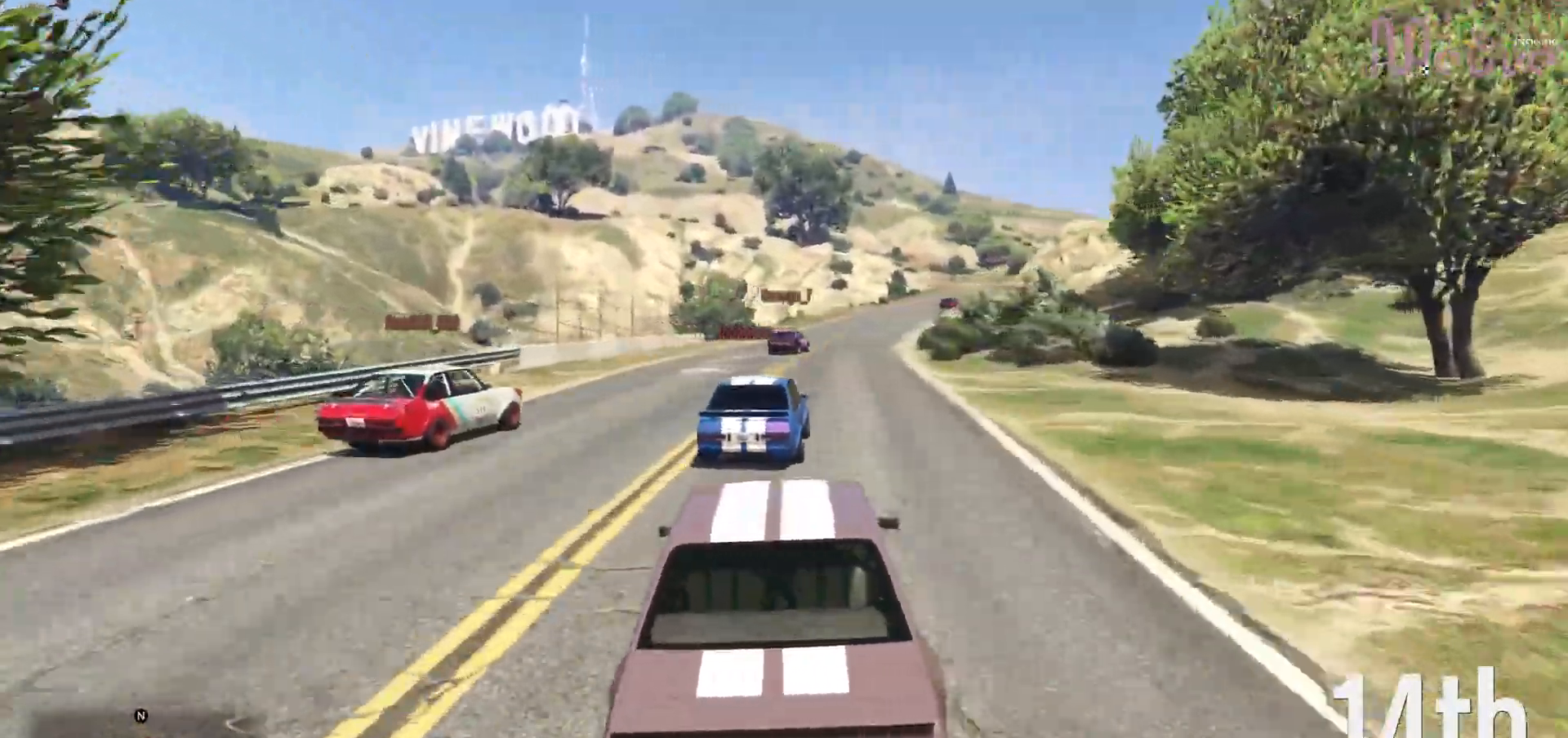
{"buttons": ["R2"], "left_stick": "center", "right_stick": "center", "events": [[183, "left_stick", "right"], [250, "left_stick", "center"], [433, "right_stick", "center"]]}
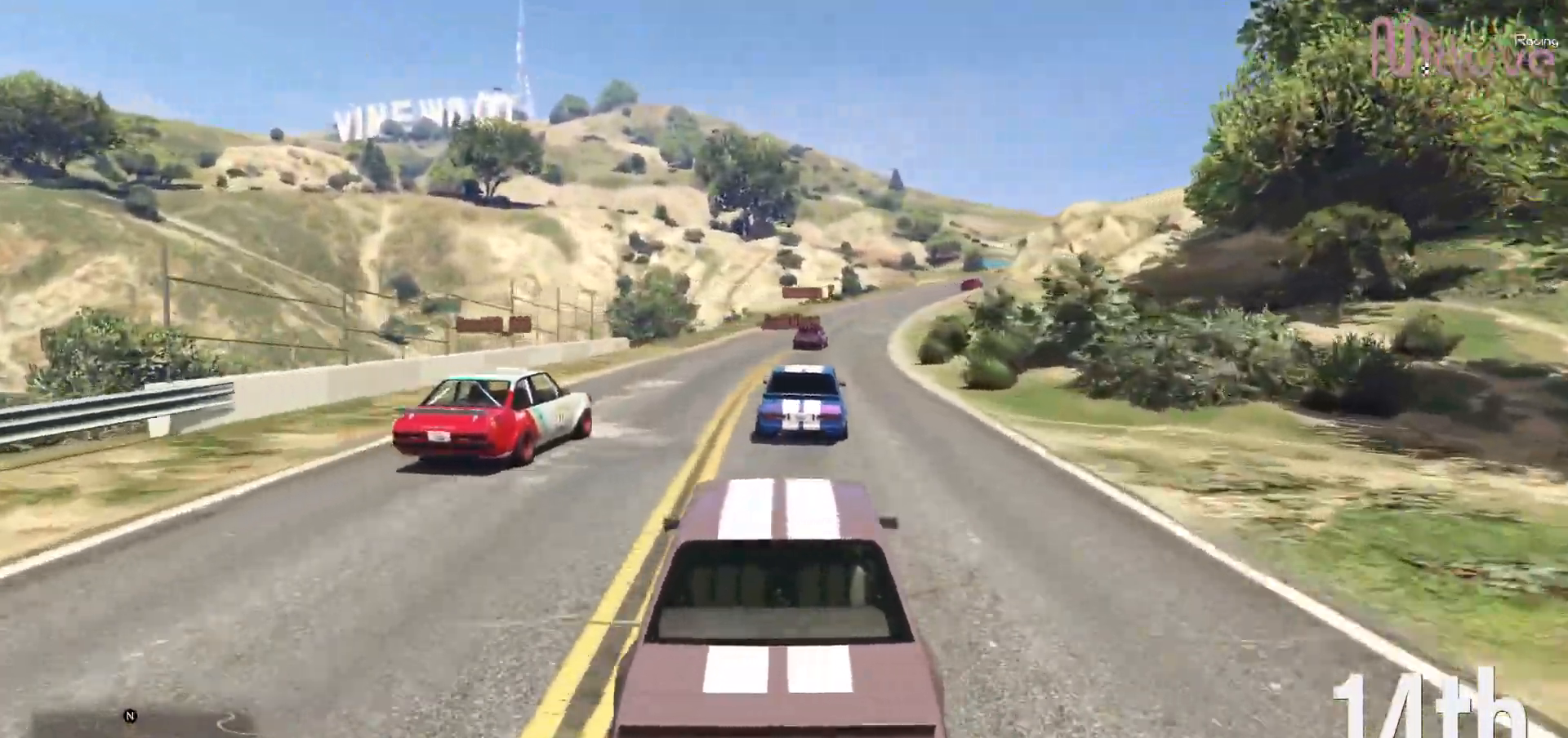
{"buttons": ["R2"], "left_stick": "center", "right_stick": "center", "events": [[33, "left_stick", "right"], [117, "left_stick", "center"], [350, "left_stick", "right"], [450, "left_stick", "center"]]}
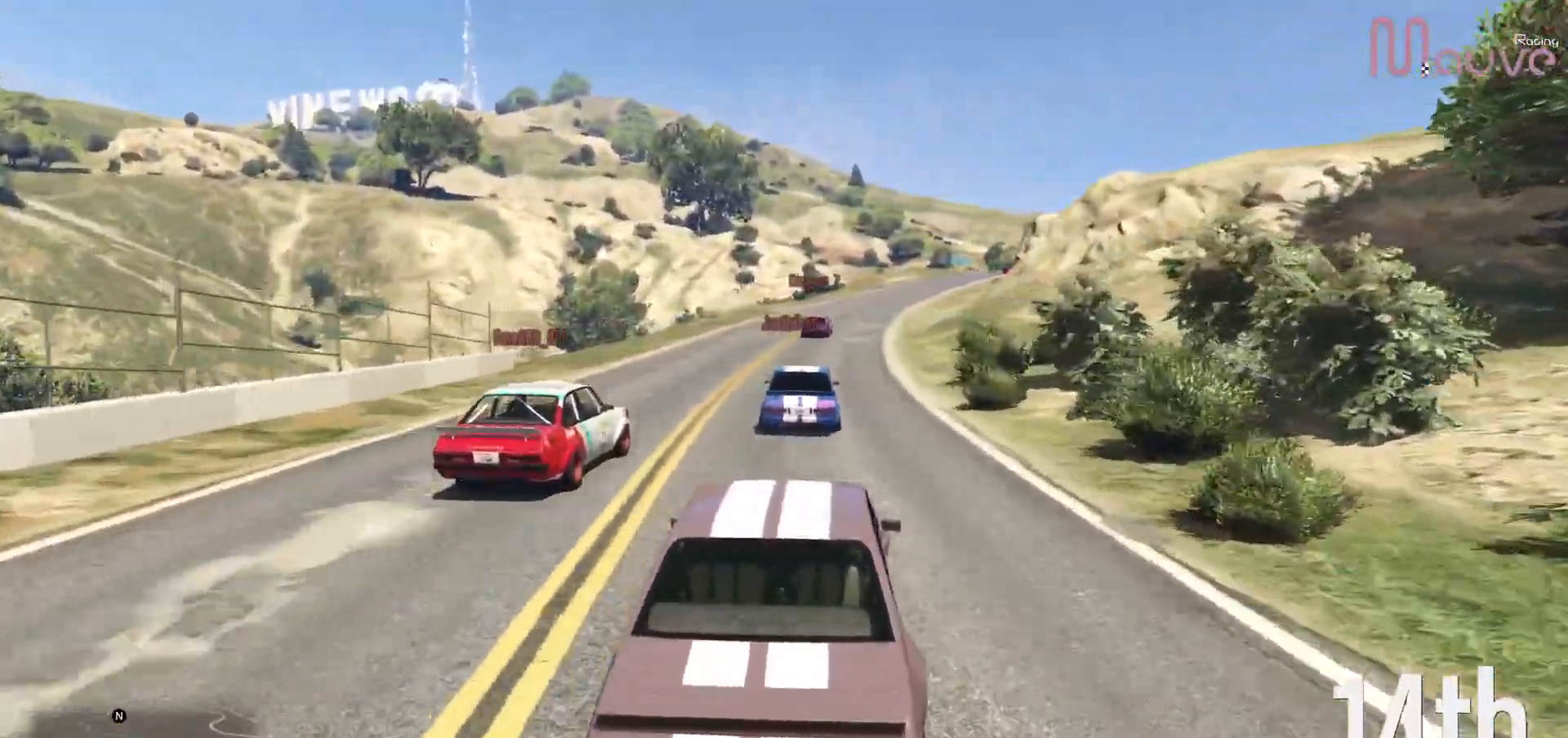
{"buttons": ["R2"], "left_stick": "center", "right_stick": "center", "events": []}
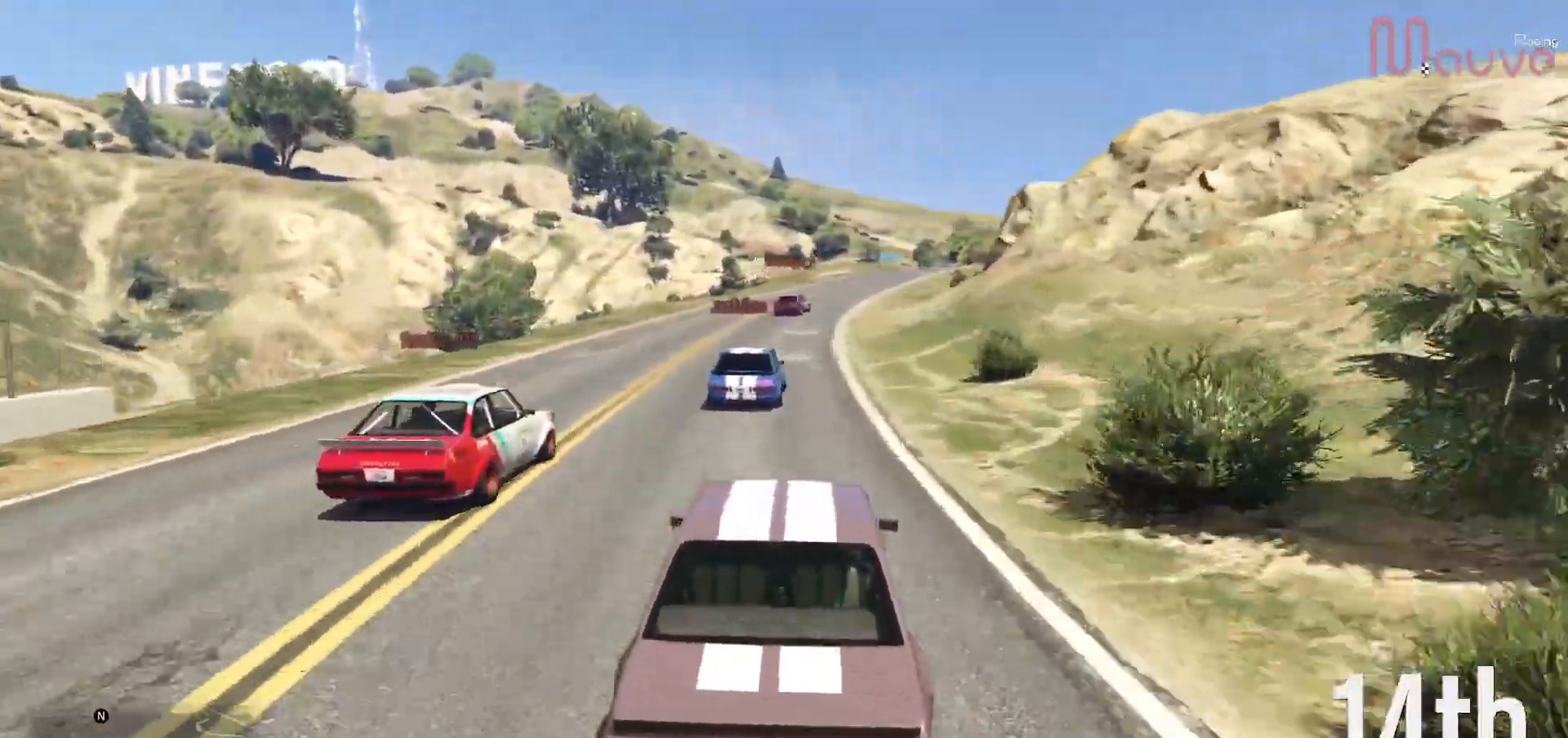
{"buttons": ["R2"], "left_stick": "right", "right_stick": "center", "events": [[167, "left_stick", "right"], [250, "left_stick", "center"], [450, "left_stick", "right"]]}
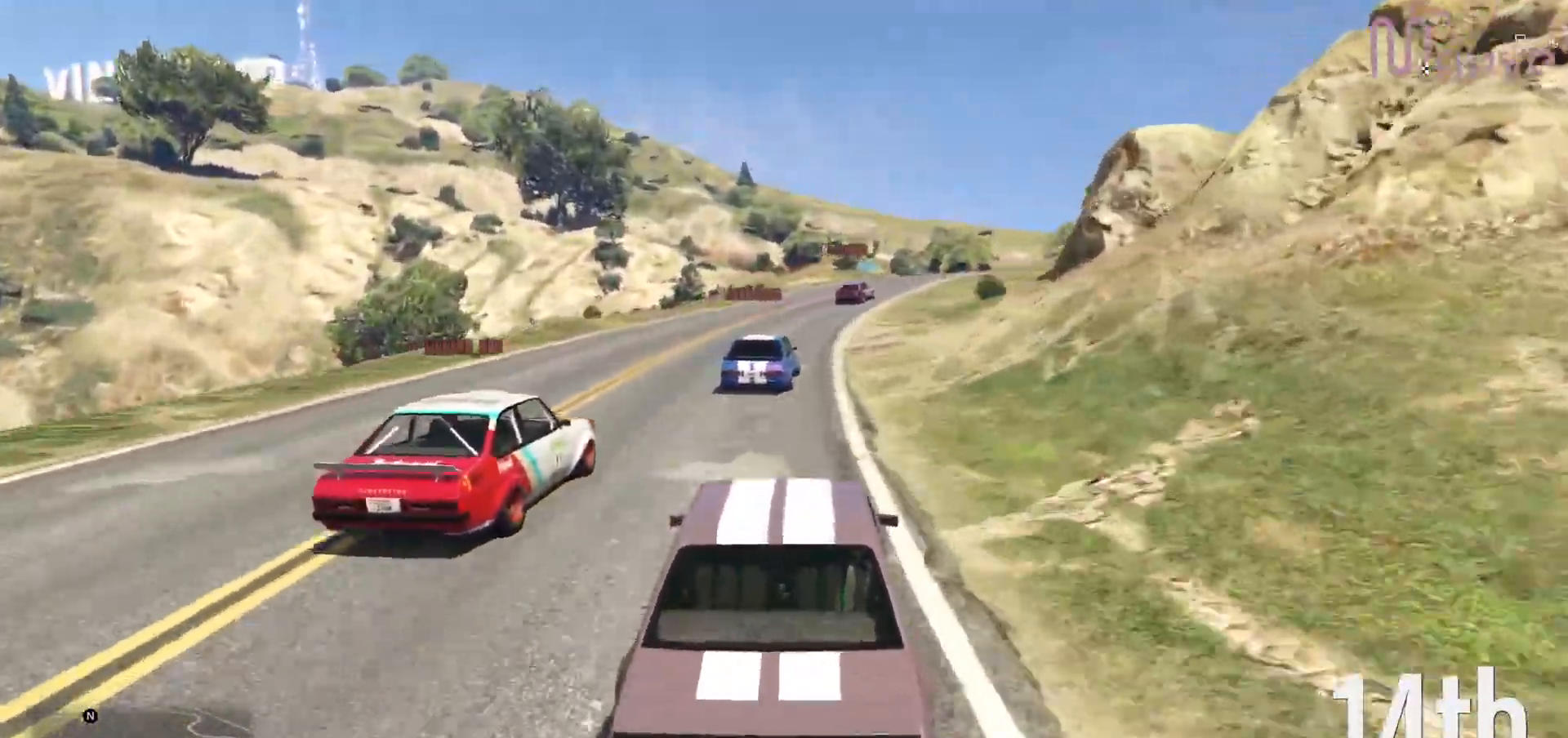
{"buttons": ["R2"], "left_stick": "center", "right_stick": "center", "events": [[50, "left_stick", "center"]]}
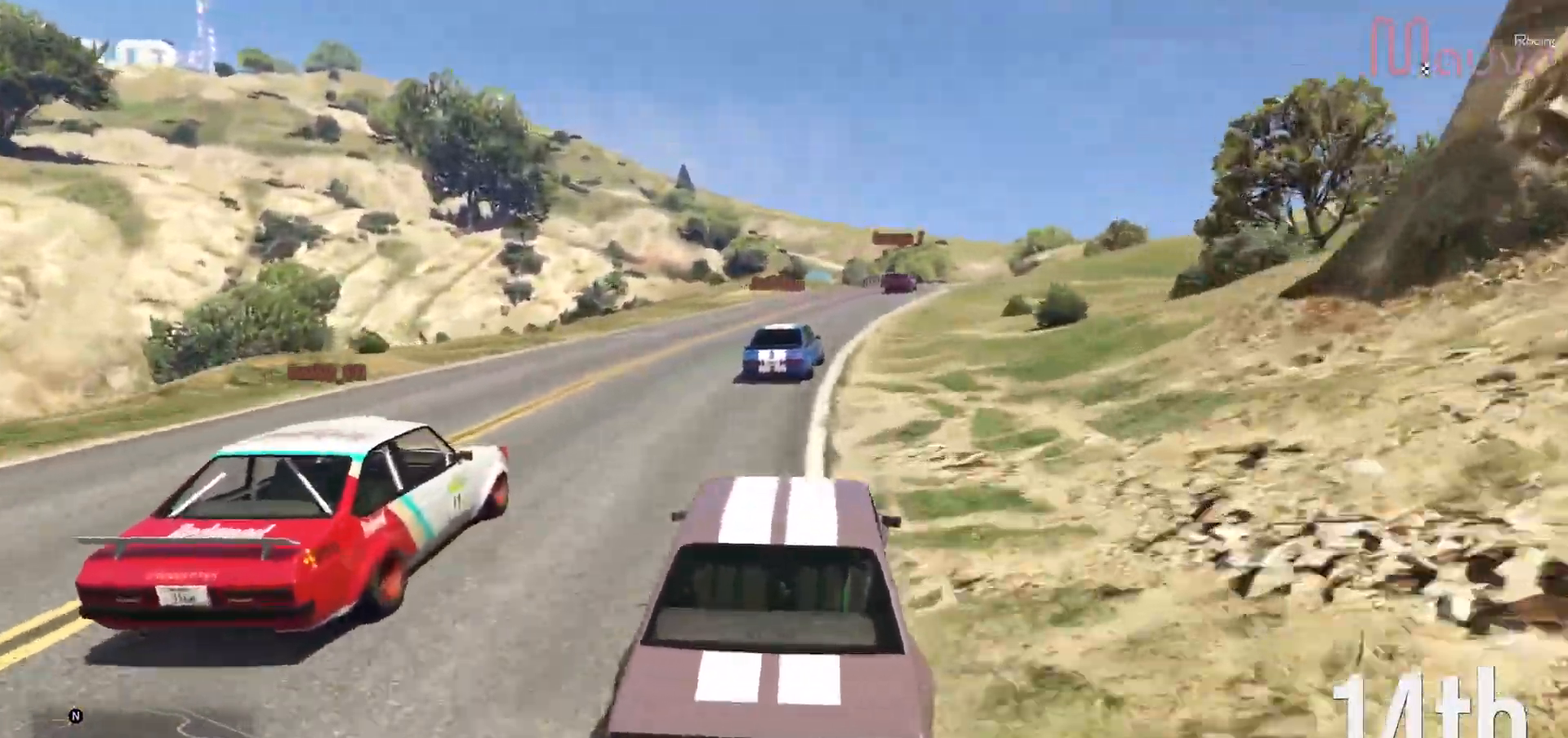
{"buttons": ["R2"], "left_stick": "center", "right_stick": "center", "events": [[67, "left_stick", "right"], [167, "left_stick", "center"], [383, "left_stick", "right"], [483, "left_stick", "center"]]}
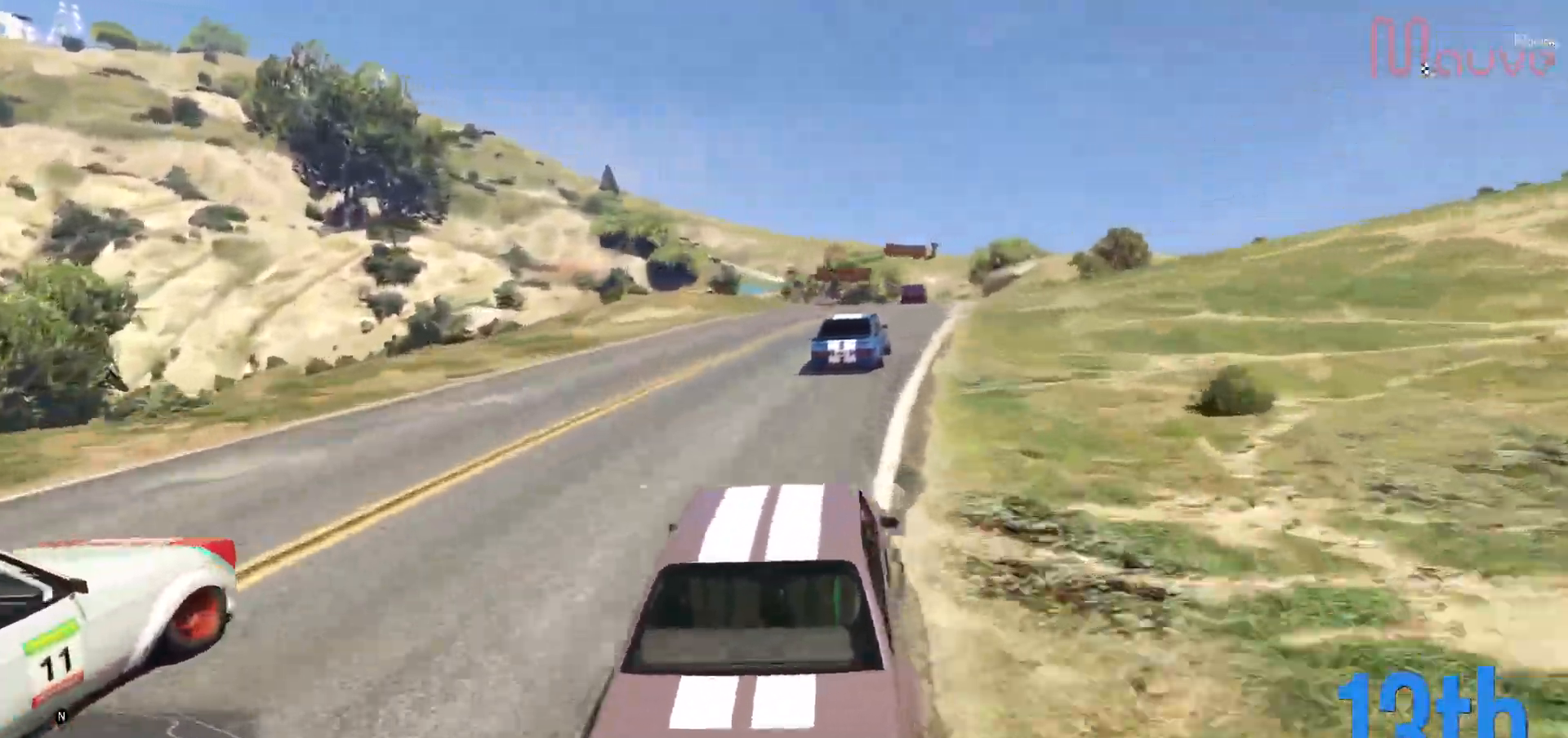
{"buttons": ["R2"], "left_stick": "center", "right_stick": "center", "events": [[167, "left_stick", "right"], [267, "left_stick", "center"]]}
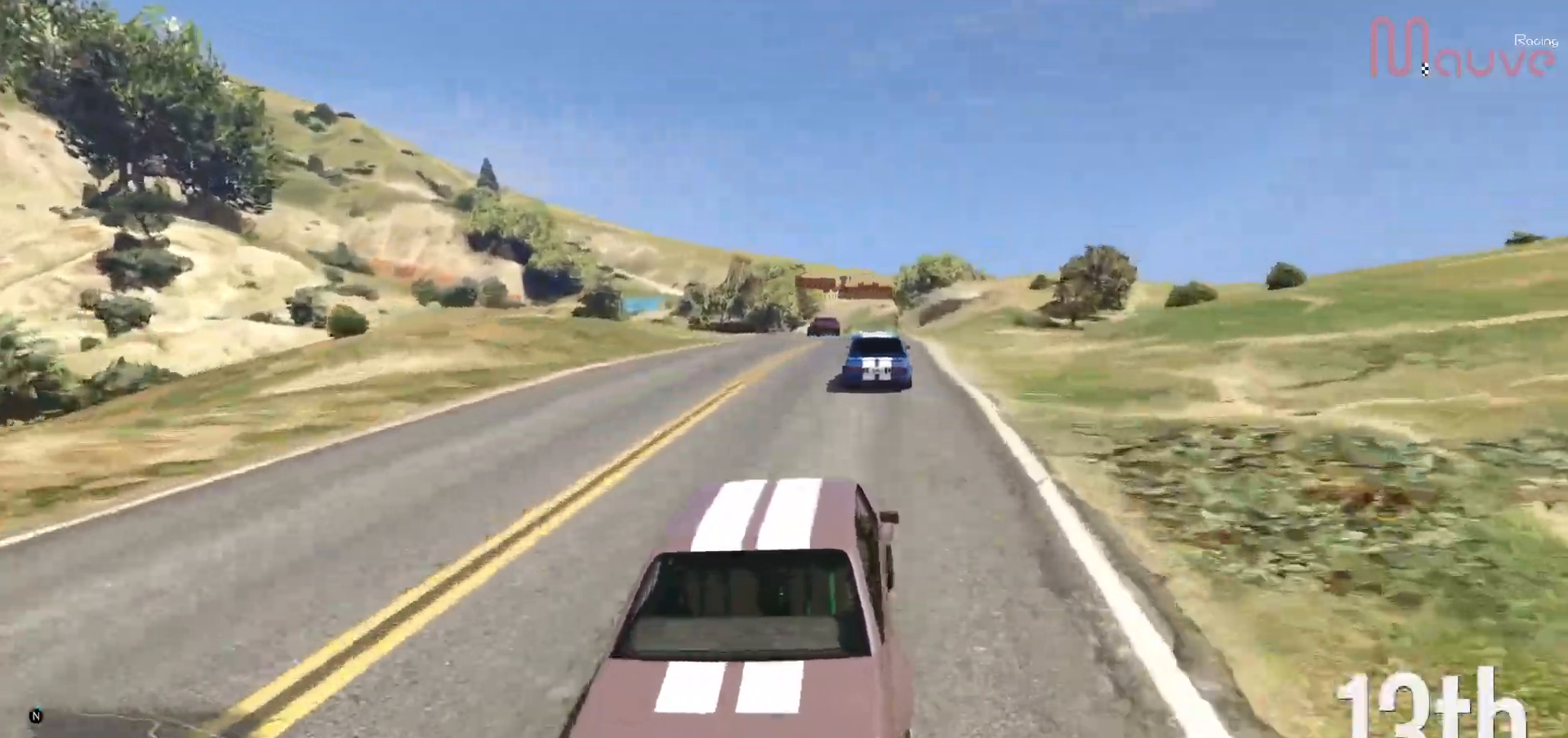
{"buttons": ["R2"], "left_stick": "center", "right_stick": "center", "events": [[200, "left_stick", "left"], [317, "left_stick", "center"]]}
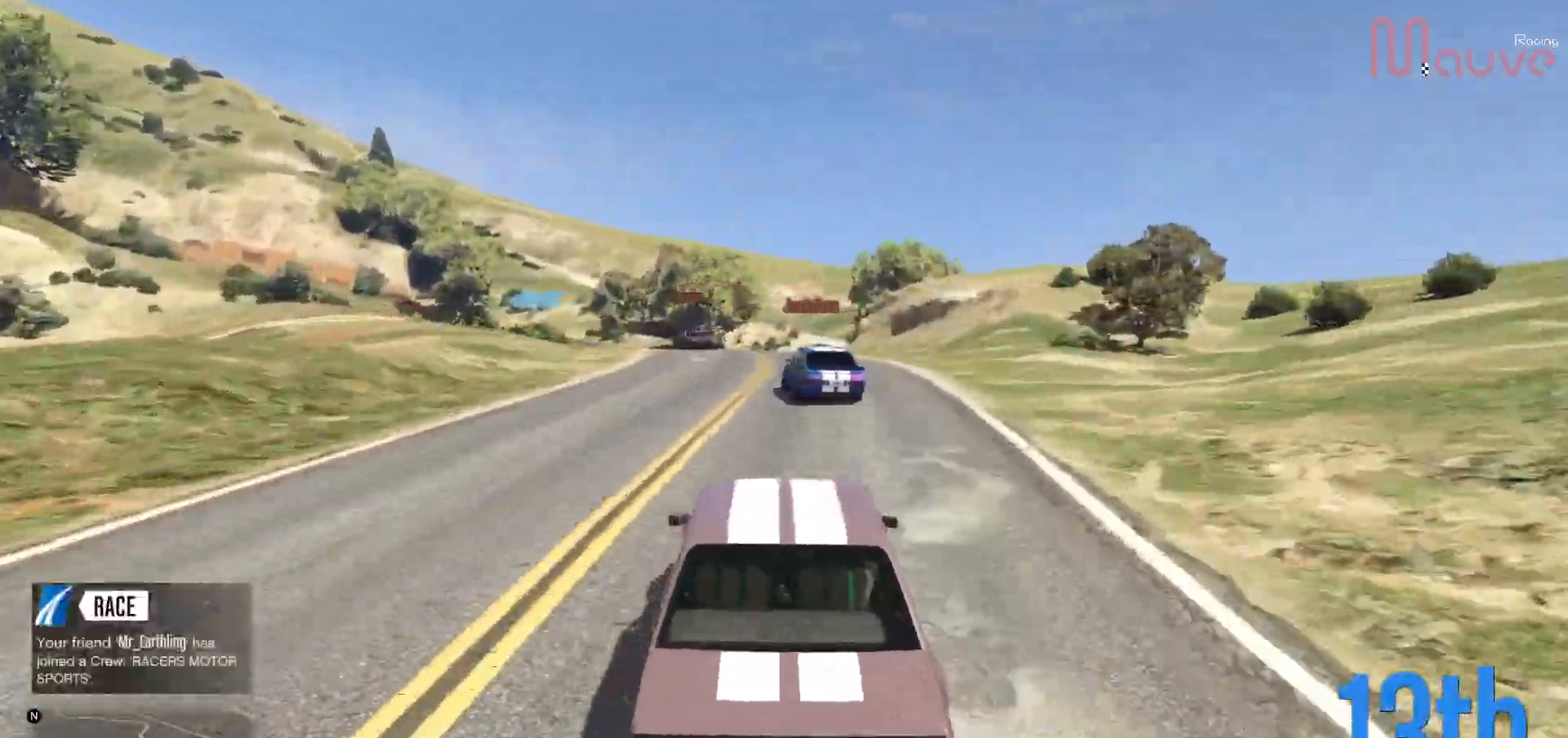
{"buttons": ["R2"], "left_stick": "left", "right_stick": "center", "events": [[100, "left_stick", "left"], [267, "left_stick", "center"], [433, "left_stick", "left"]]}
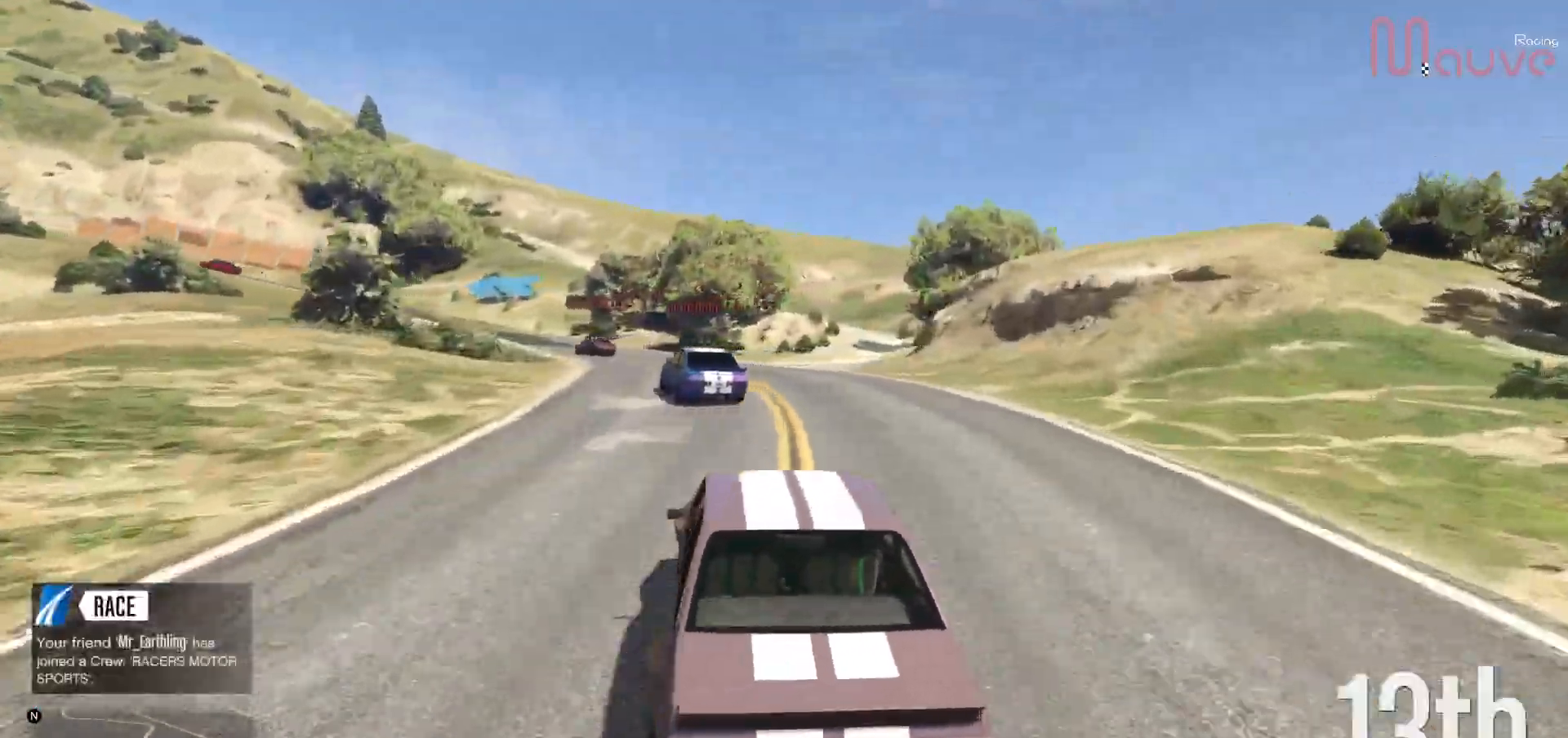
{"buttons": ["R2"], "left_stick": "left", "right_stick": "center", "events": [[383, "left_stick", "center"], [483, "left_stick", "left"]]}
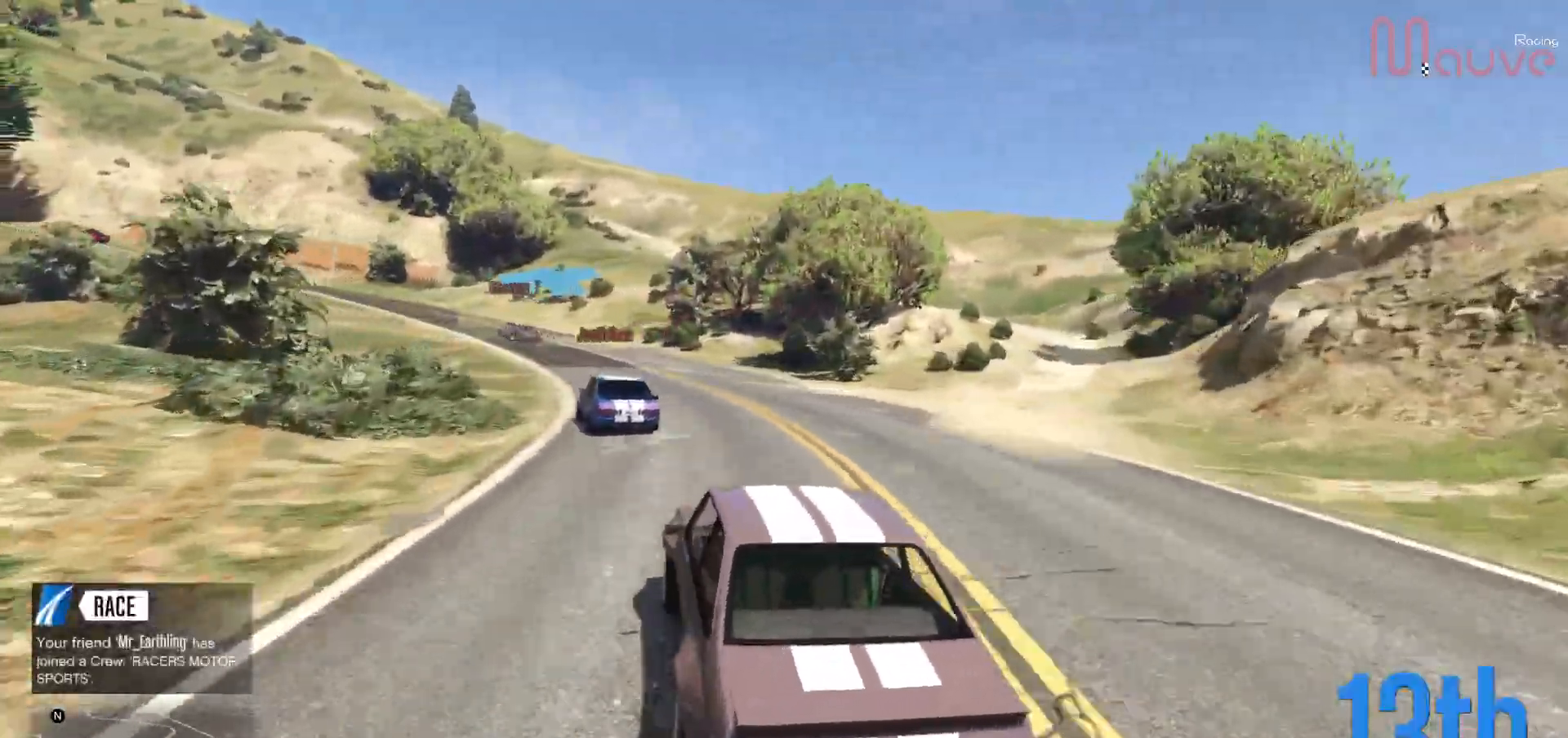
{"buttons": ["R2"], "left_stick": "center", "right_stick": "center", "events": [[200, "left_stick", "center"], [283, "left_stick", "left"], [467, "left_stick", "center"]]}